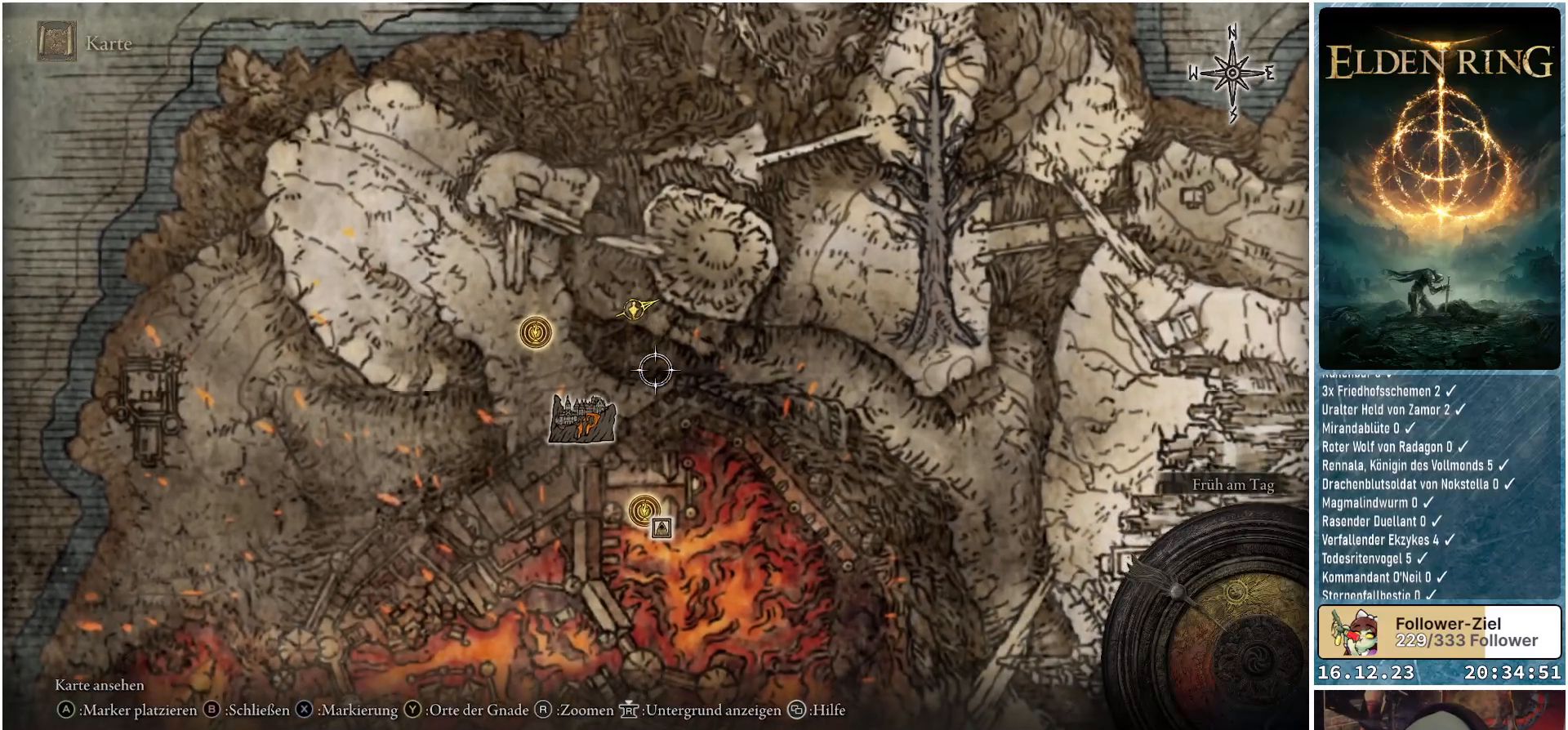
Gameplay with a controller (Xbox layout); each line is a JSON object with the inputs held at the frame after it. "events" lists button and stick changes between this image and that frame as [ms after this image, input, new state], when the widget could be followed in between.
{"buttons": [], "left_stick": "down-left", "right_stick": "center", "events": []}
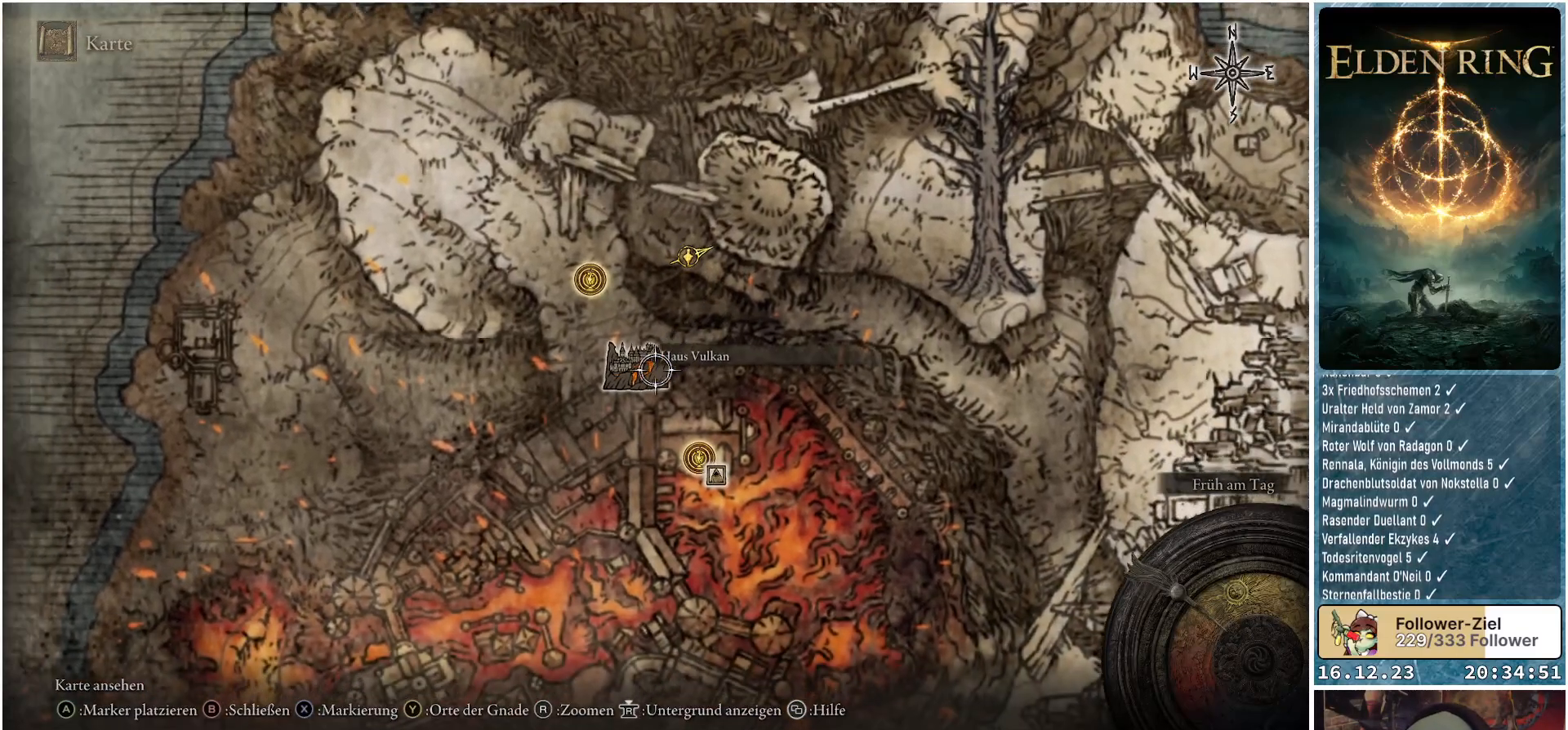
{"buttons": [], "left_stick": "right", "right_stick": "center", "events": [[267, "left_stick", "center"], [500, "left_stick", "right"]]}
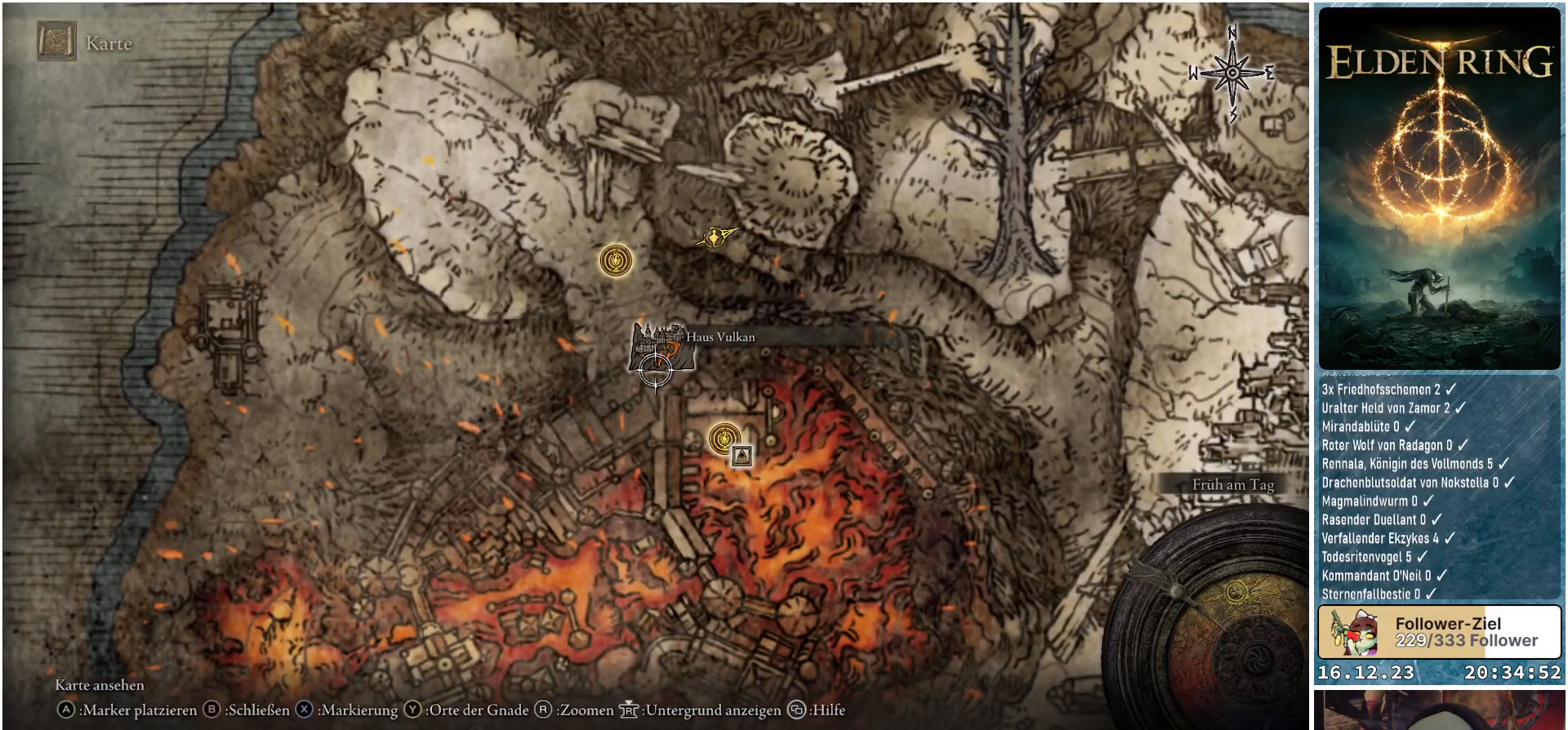
{"buttons": [], "left_stick": "up-right", "right_stick": "center", "events": [[383, "left_stick", "up-right"]]}
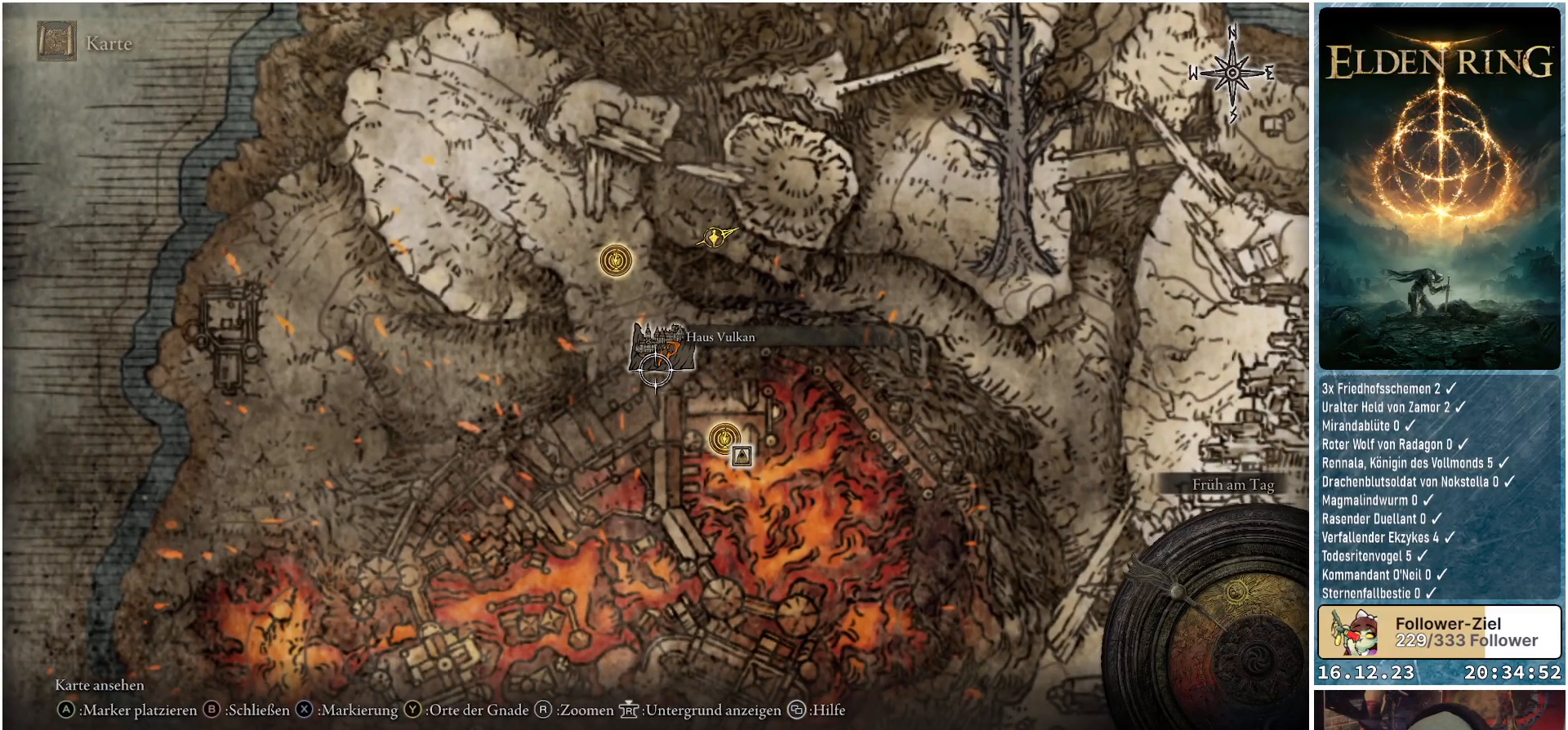
{"buttons": [], "left_stick": "up-right", "right_stick": "center", "events": []}
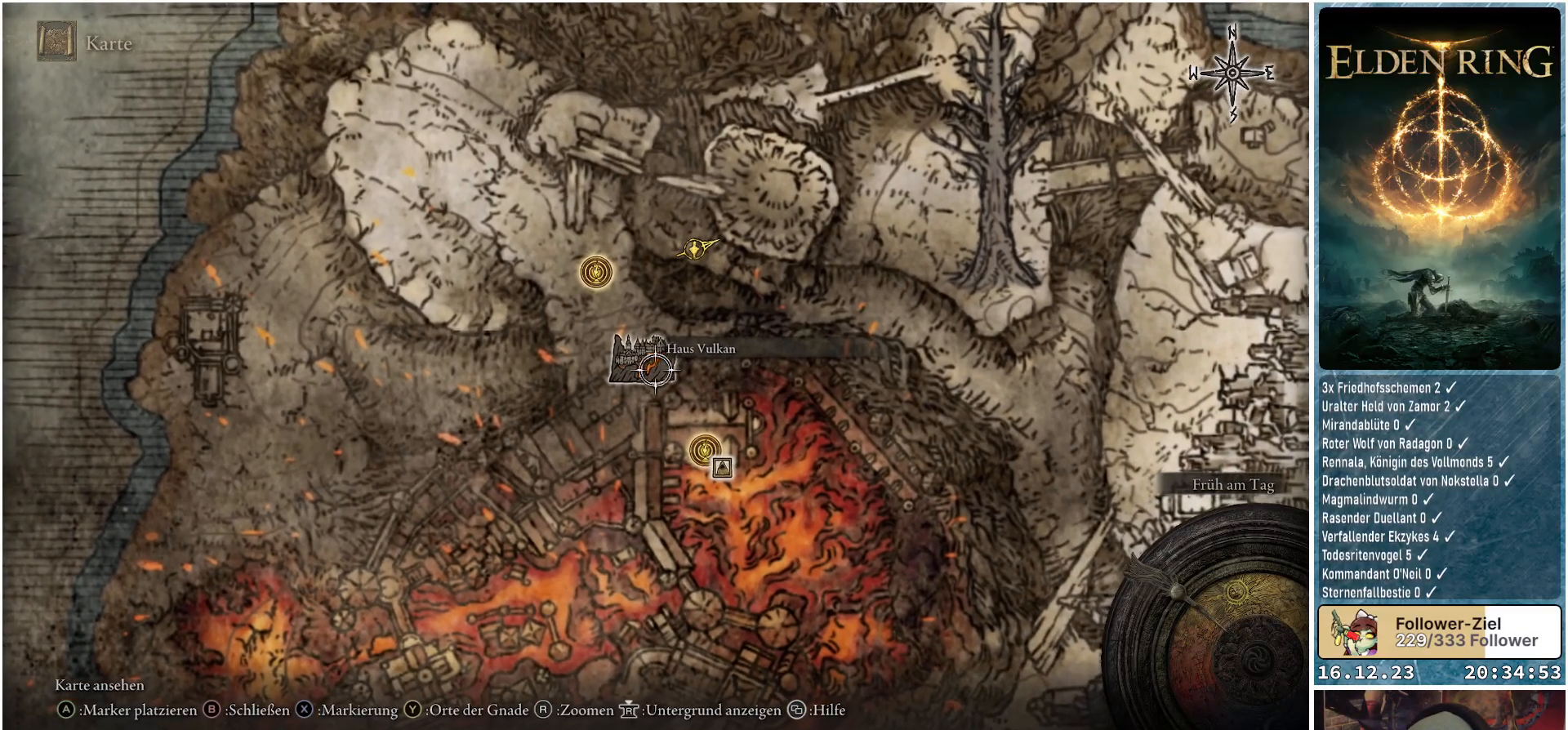
{"buttons": [], "left_stick": "up-right", "right_stick": "center", "events": []}
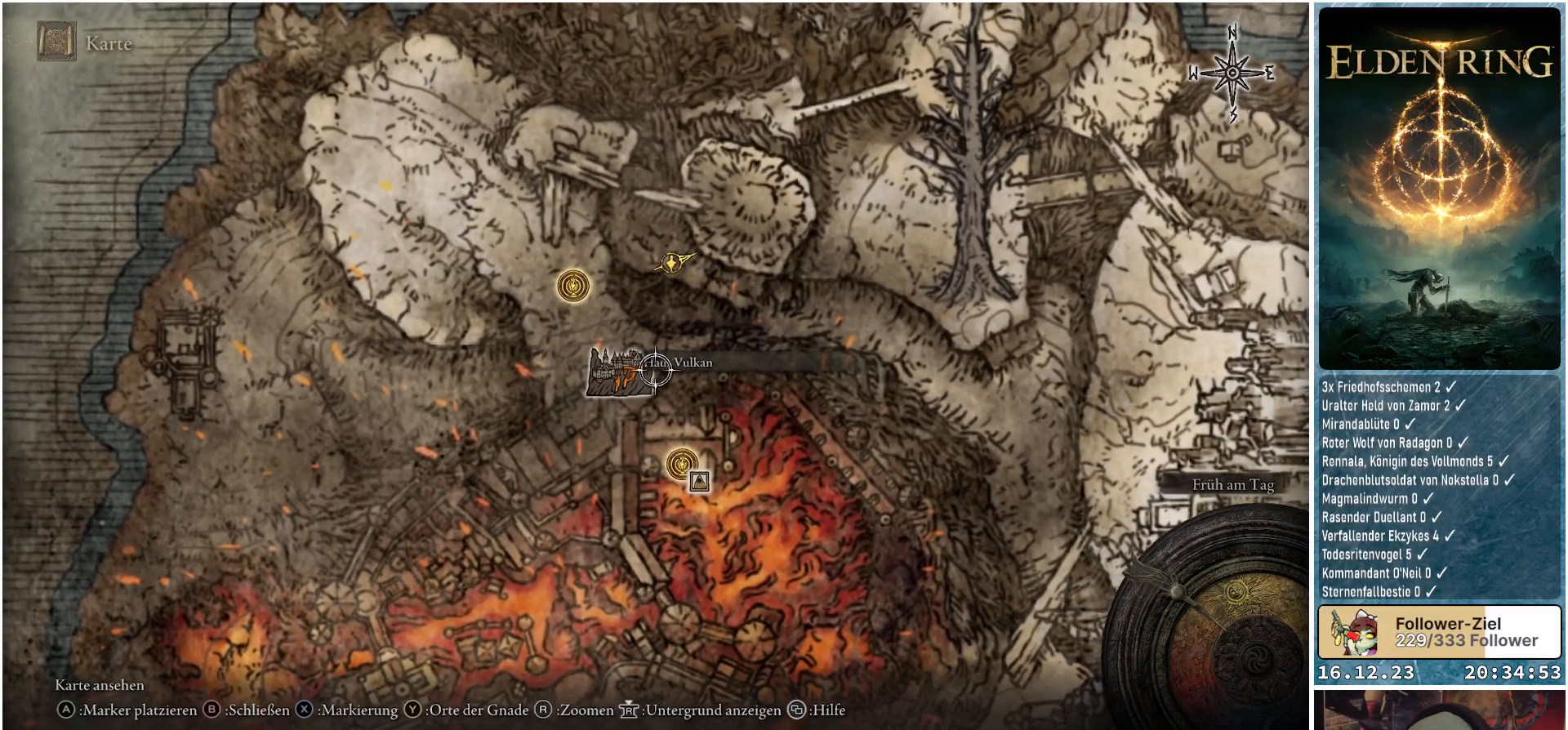
{"buttons": [], "left_stick": "up-right", "right_stick": "center", "events": []}
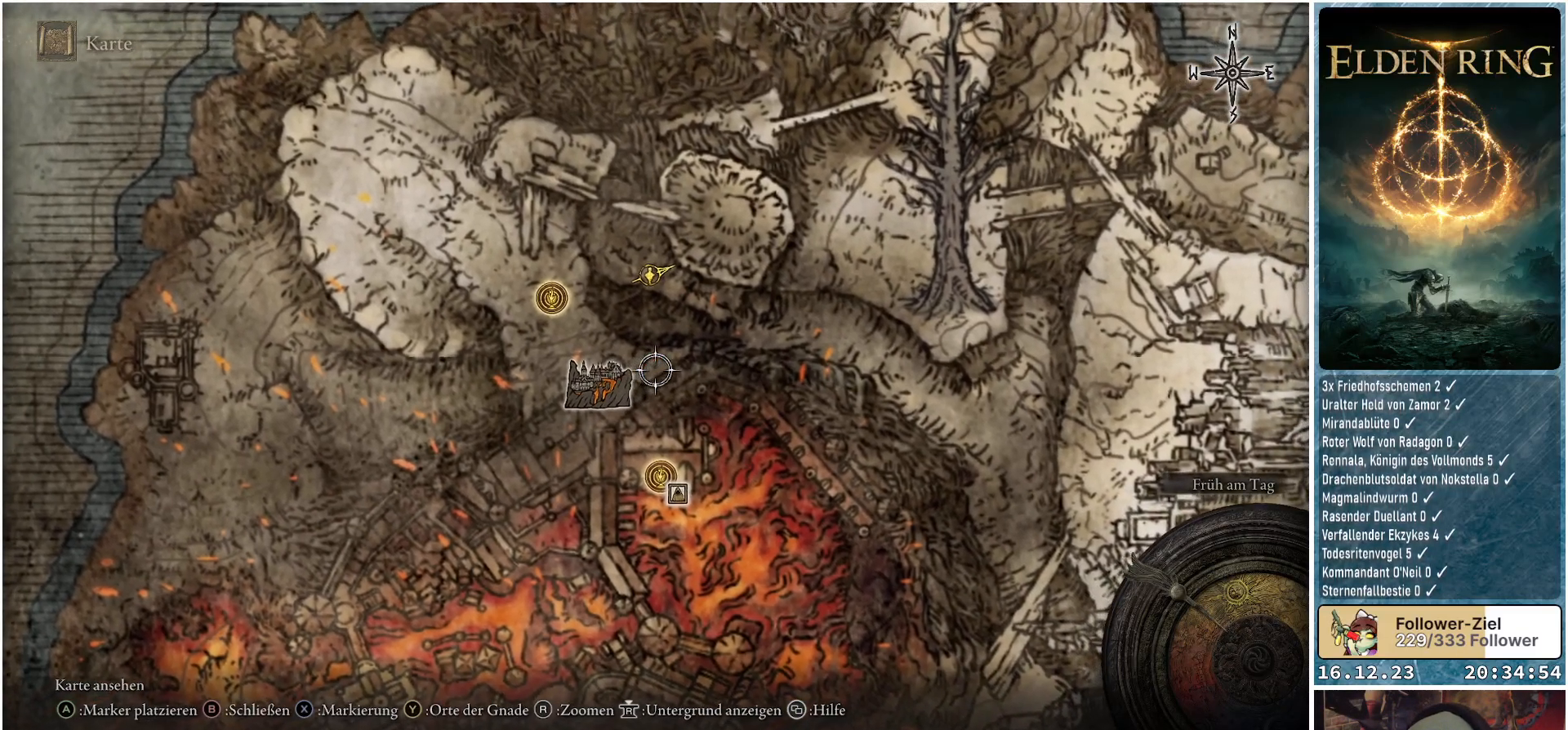
{"buttons": [], "left_stick": "down-right", "right_stick": "center", "events": [[117, "left_stick", "center"], [317, "left_stick", "down-right"]]}
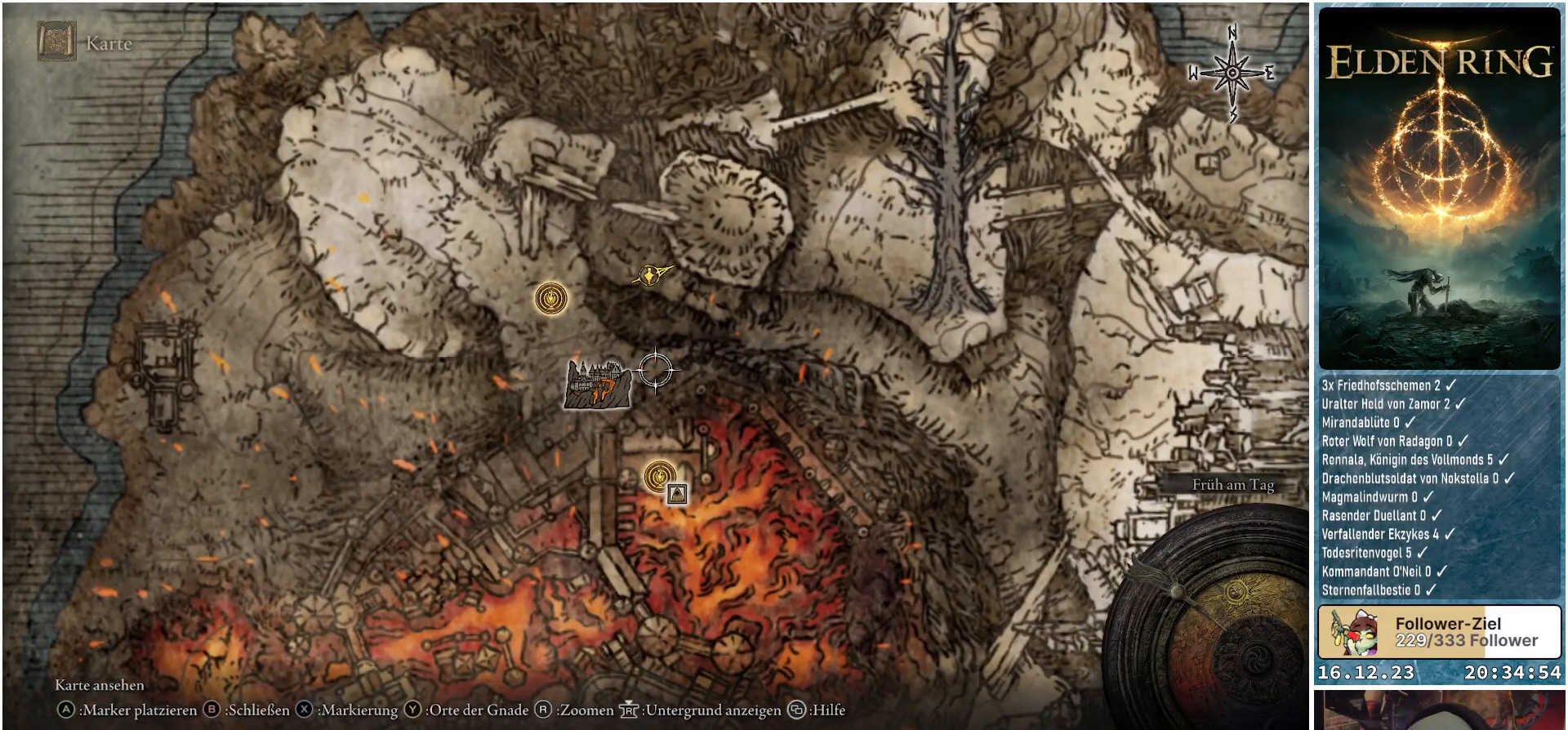
{"buttons": [], "left_stick": "down", "right_stick": "center", "events": [[267, "left_stick", "down"]]}
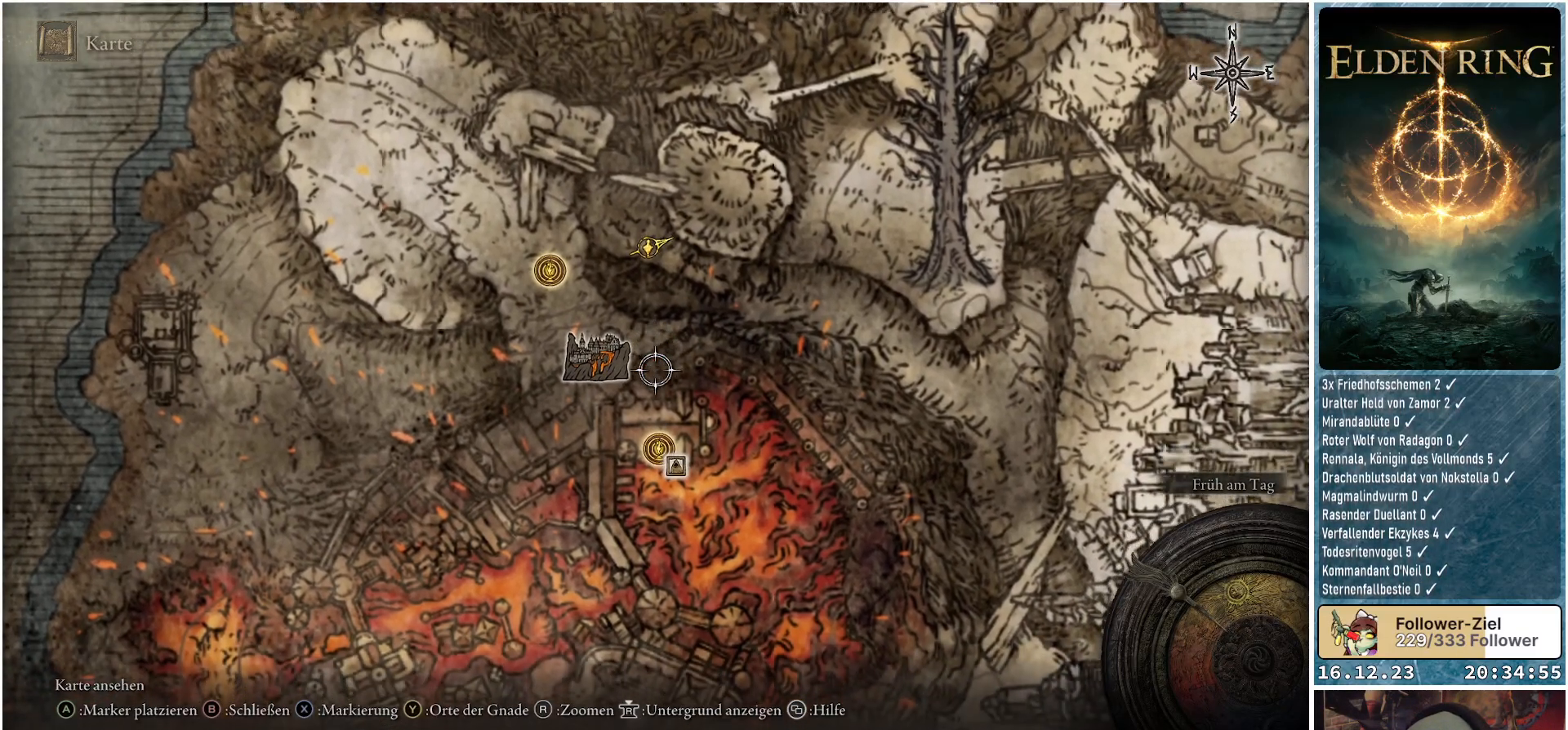
{"buttons": [], "left_stick": "down-right", "right_stick": "center", "events": [[333, "left_stick", "down-right"]]}
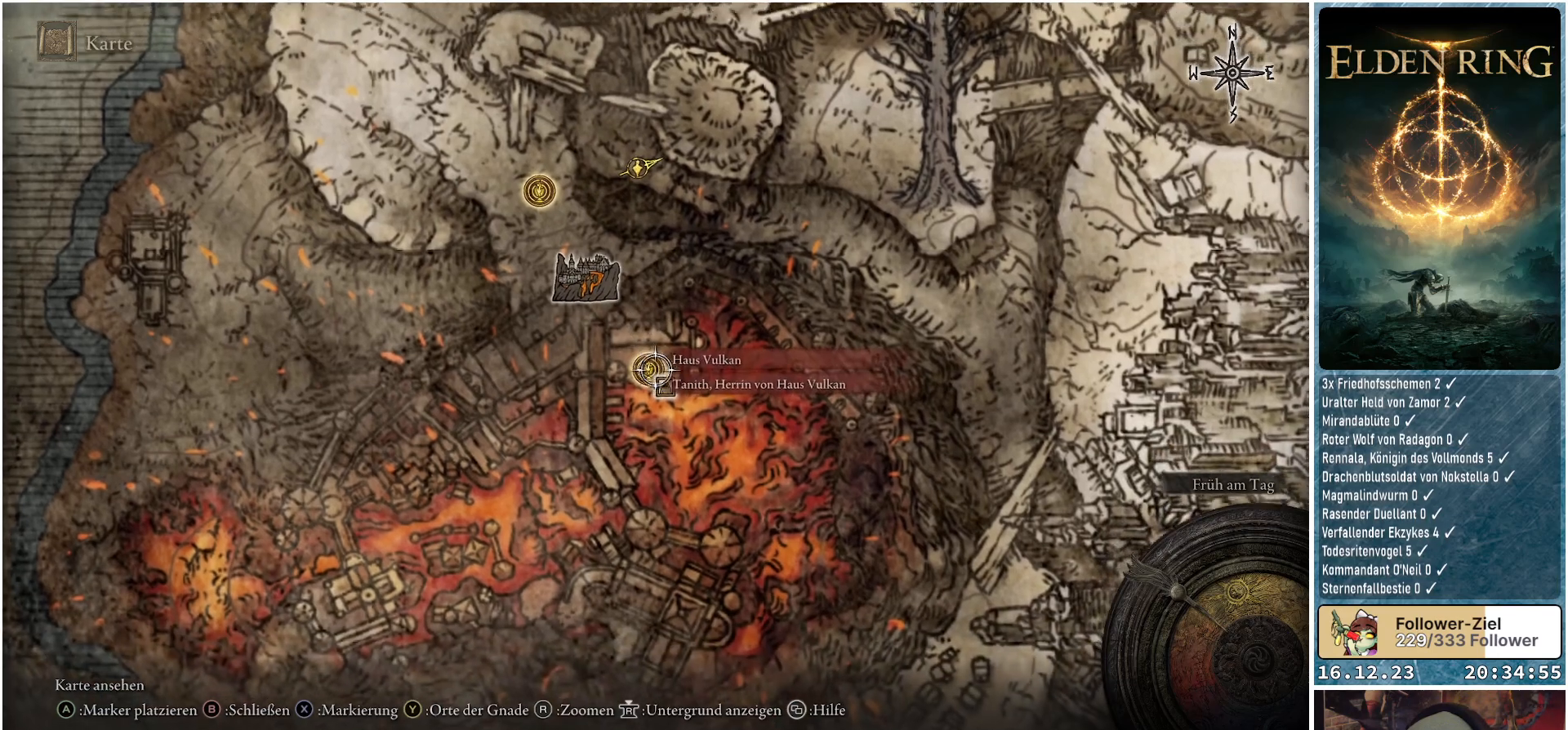
{"buttons": [], "left_stick": "center", "right_stick": "center", "events": [[83, "left_stick", "center"]]}
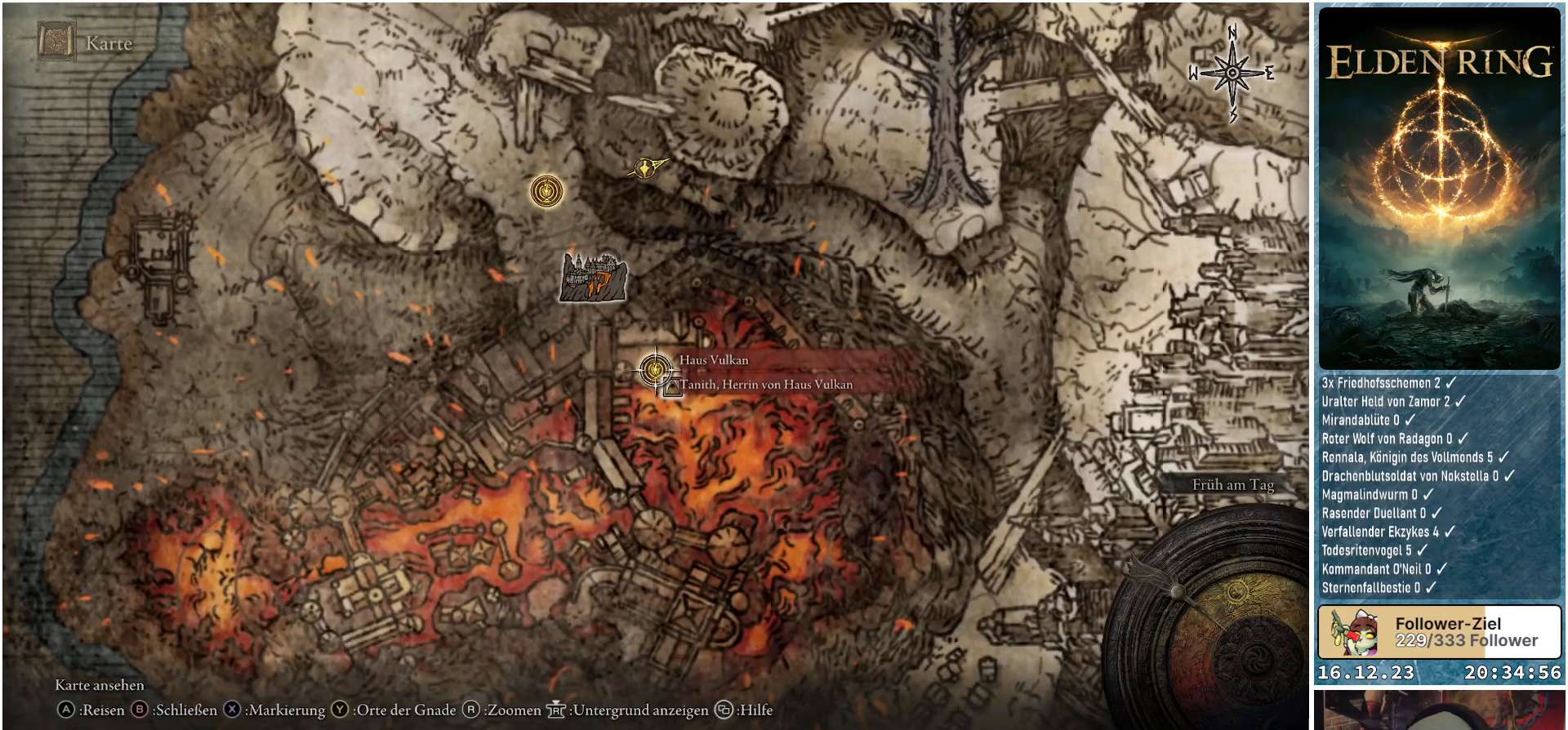
{"buttons": [], "left_stick": "down-right", "right_stick": "center", "events": [[233, "left_stick", "down-right"]]}
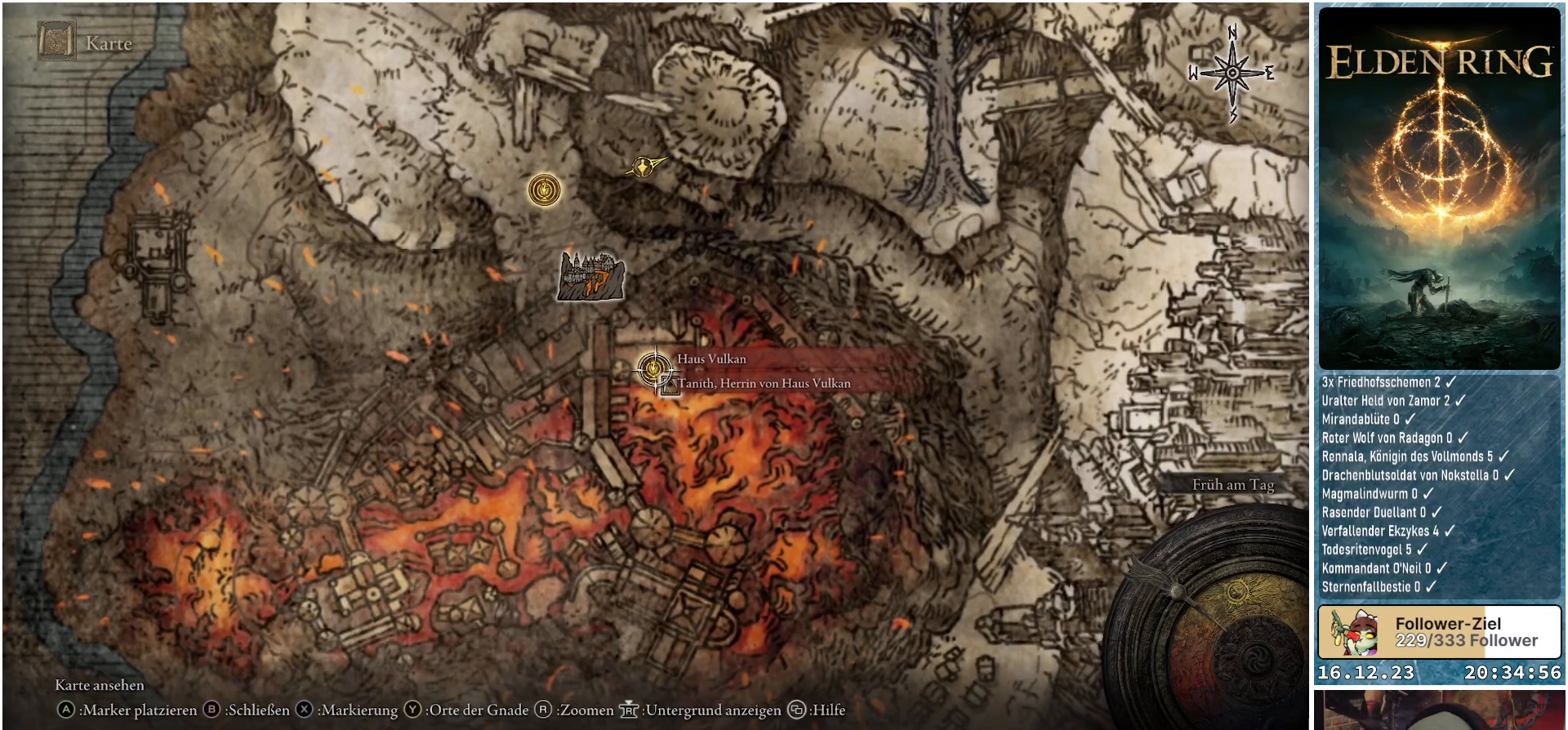
{"buttons": [], "left_stick": "down-right", "right_stick": "center", "events": []}
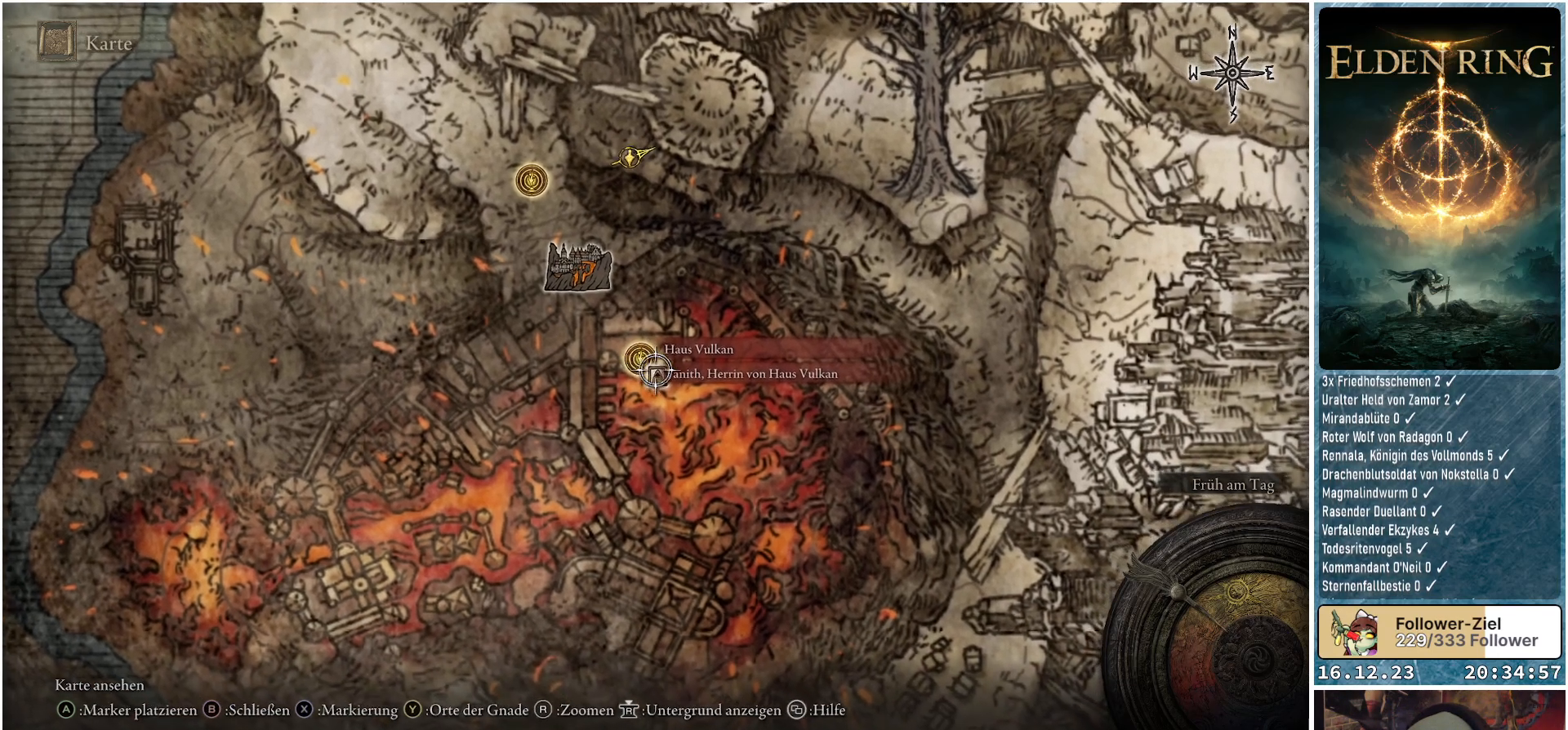
{"buttons": [], "left_stick": "up-right", "right_stick": "center", "events": [[400, "left_stick", "up-right"]]}
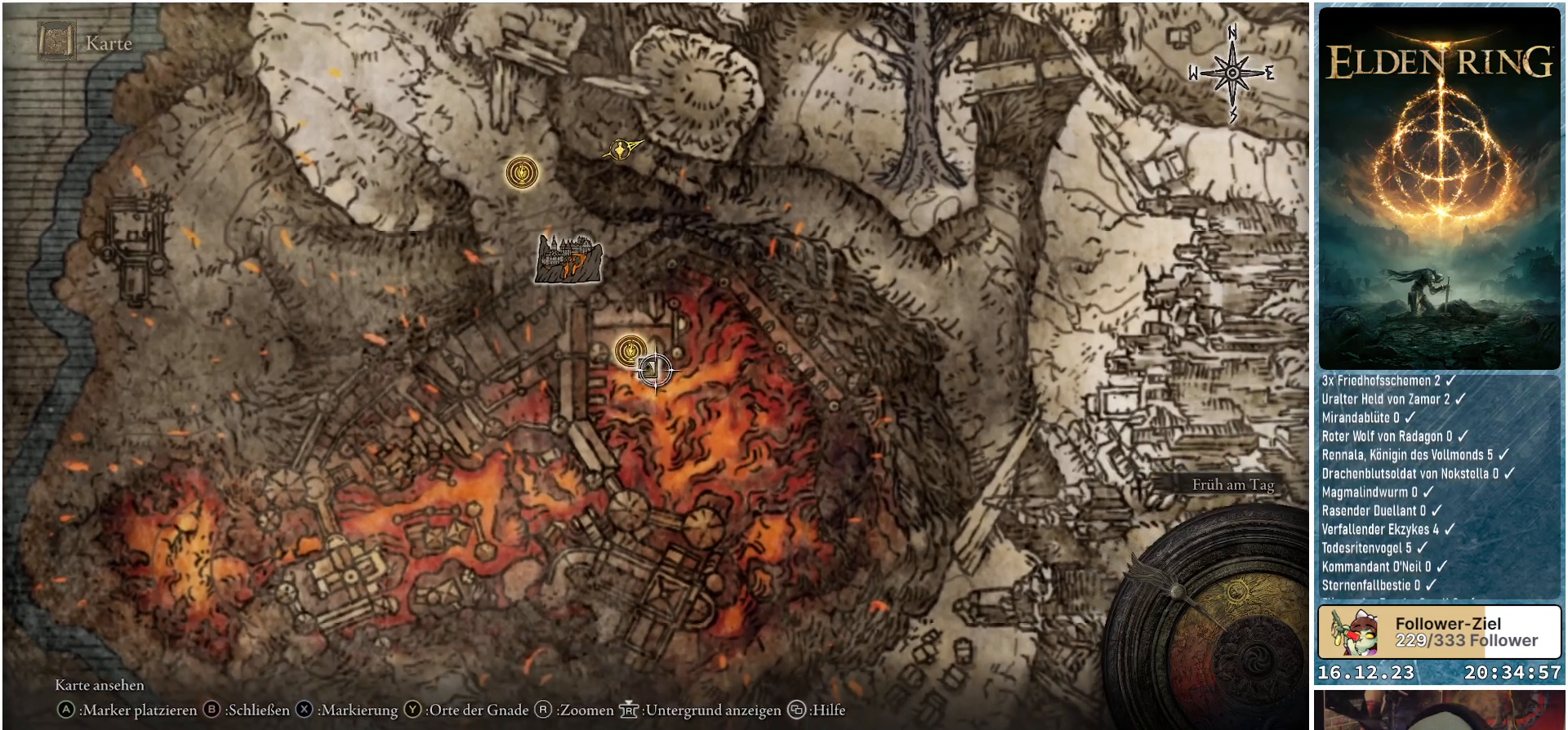
{"buttons": [], "left_stick": "up-left", "right_stick": "center", "events": [[183, "left_stick", "up"], [317, "left_stick", "up-left"]]}
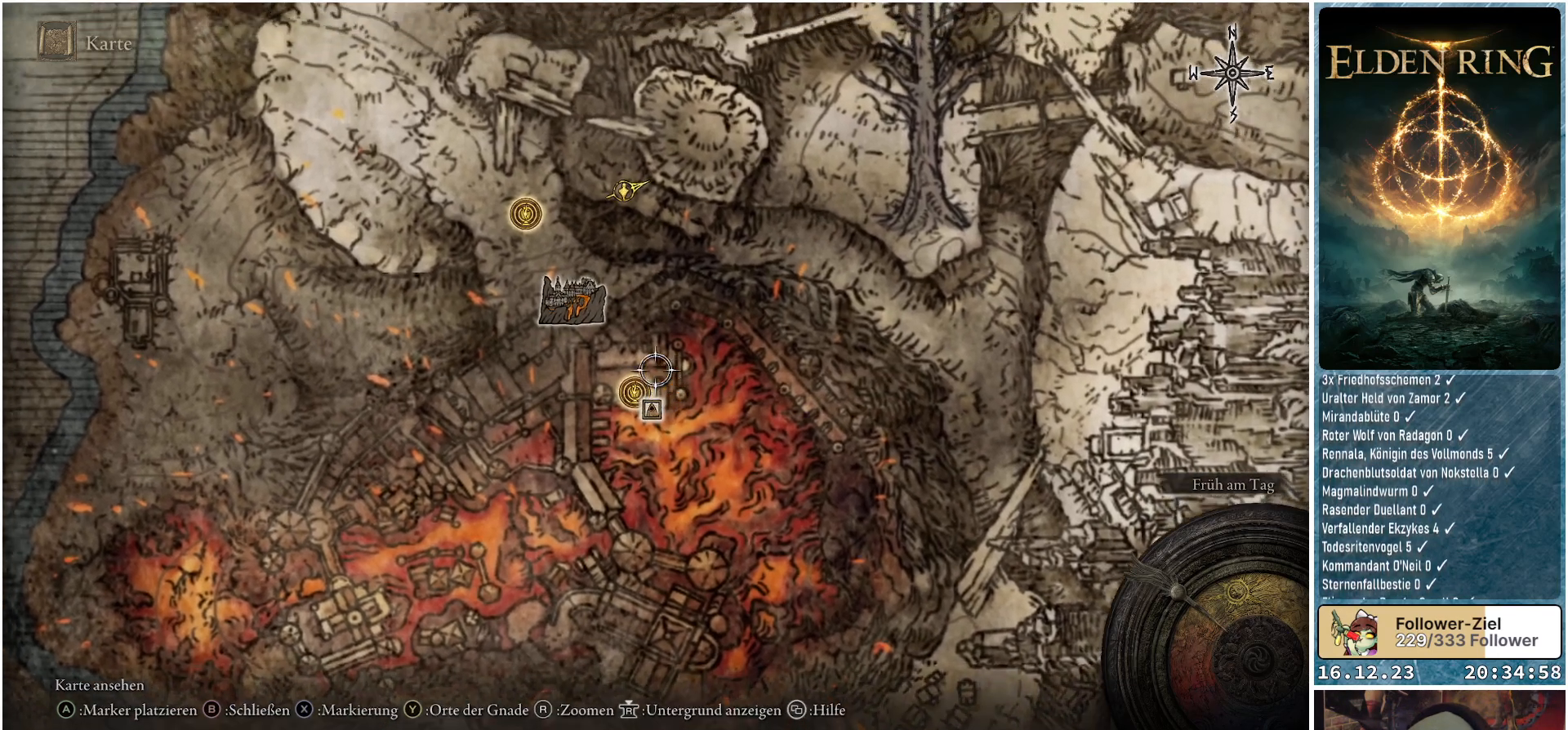
{"buttons": [], "left_stick": "left", "right_stick": "center", "events": [[67, "left_stick", "left"]]}
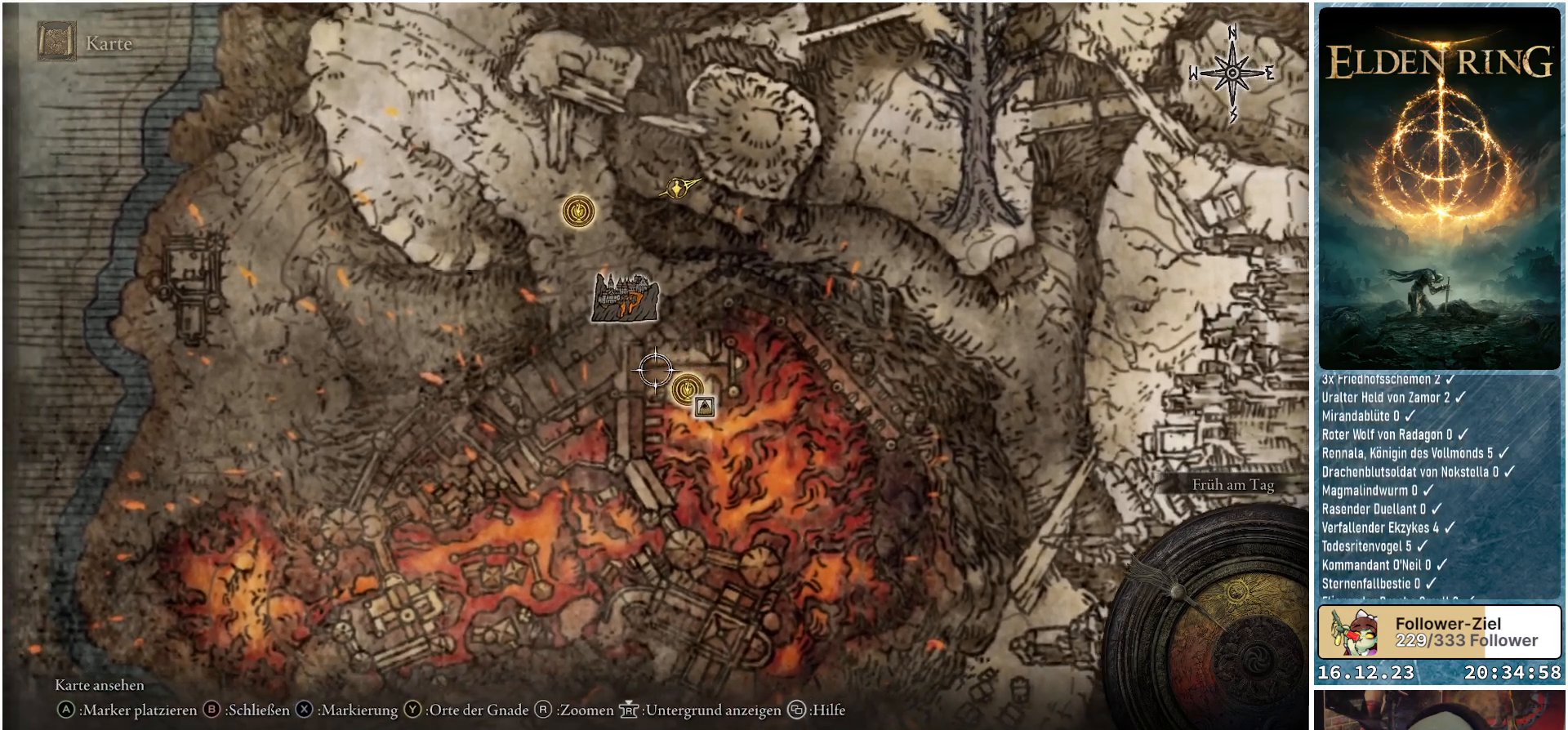
{"buttons": [], "left_stick": "down-left", "right_stick": "center", "events": [[500, "left_stick", "down-left"]]}
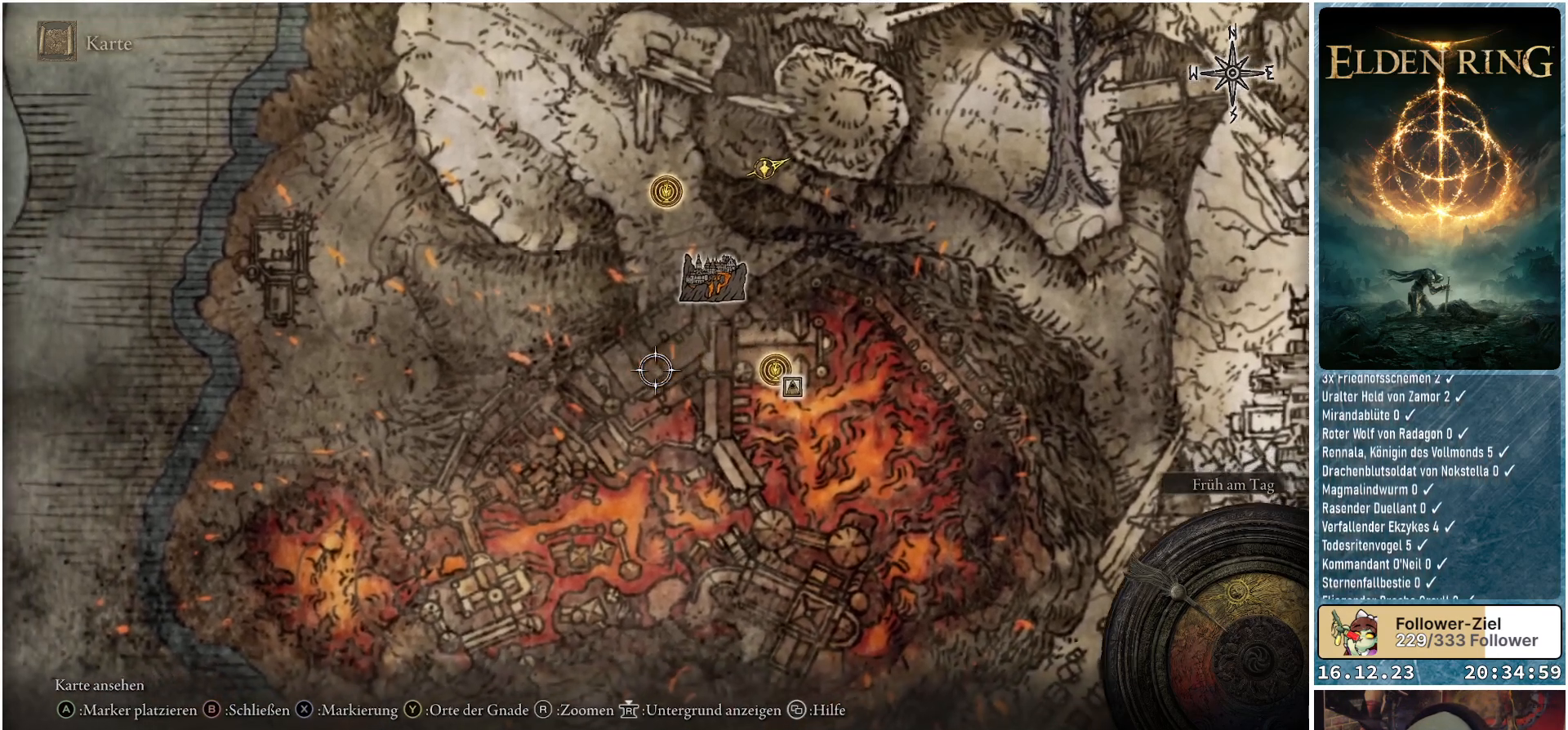
{"buttons": [], "left_stick": "down-left", "right_stick": "center", "events": []}
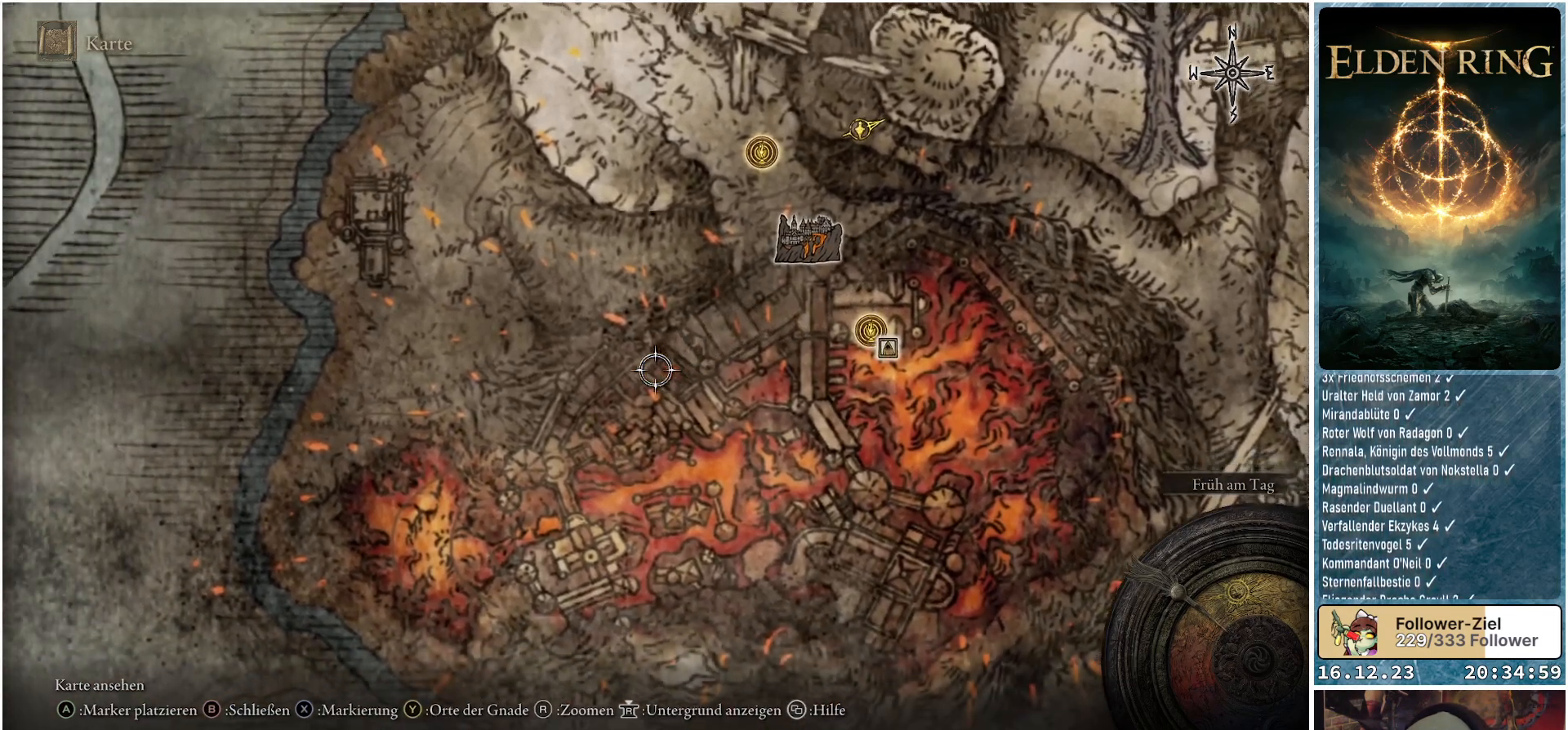
{"buttons": [], "left_stick": "down", "right_stick": "center", "events": [[417, "left_stick", "down"]]}
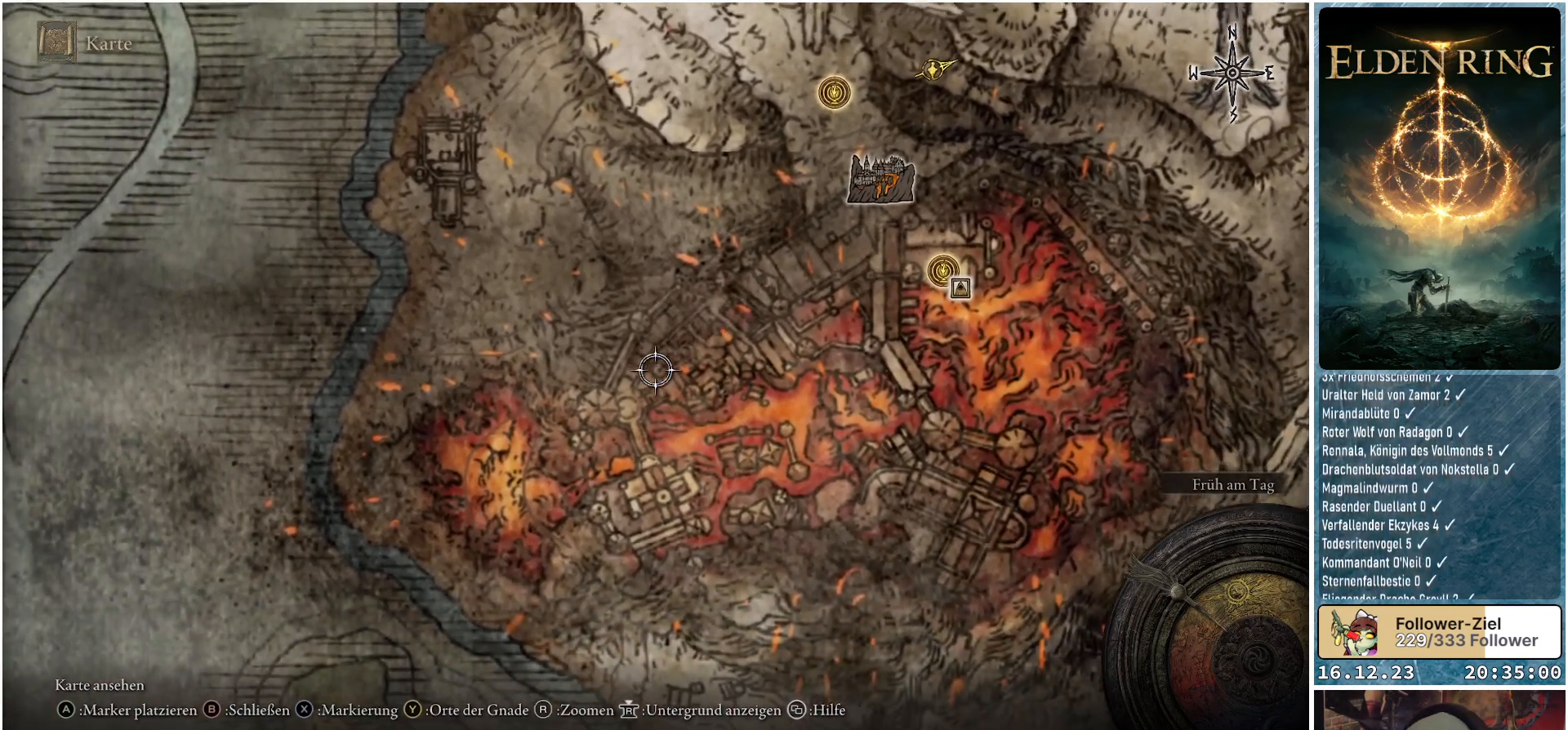
{"buttons": [], "left_stick": "down-right", "right_stick": "center", "events": [[433, "left_stick", "down-right"]]}
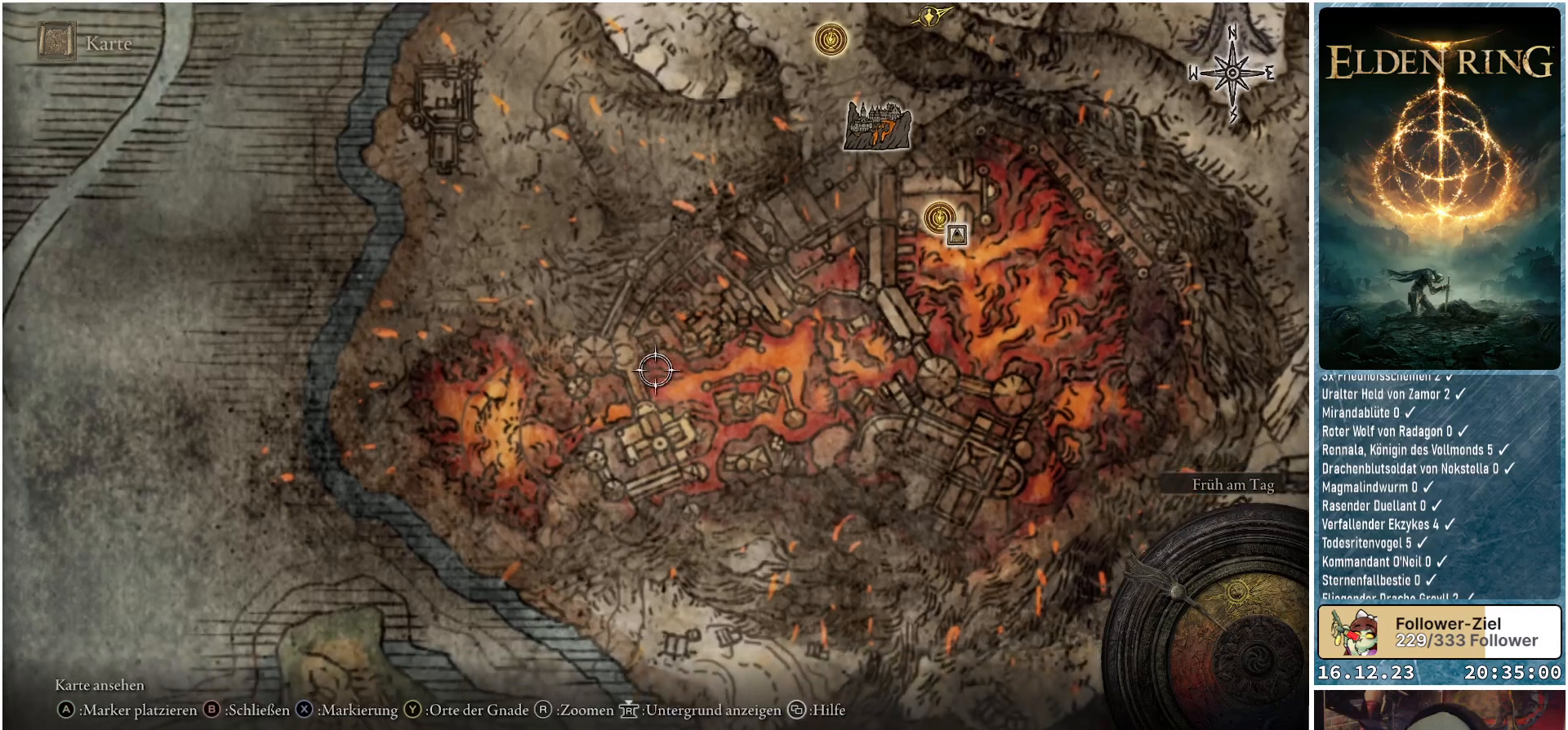
{"buttons": [], "left_stick": "center", "right_stick": "center", "events": [[333, "left_stick", "center"]]}
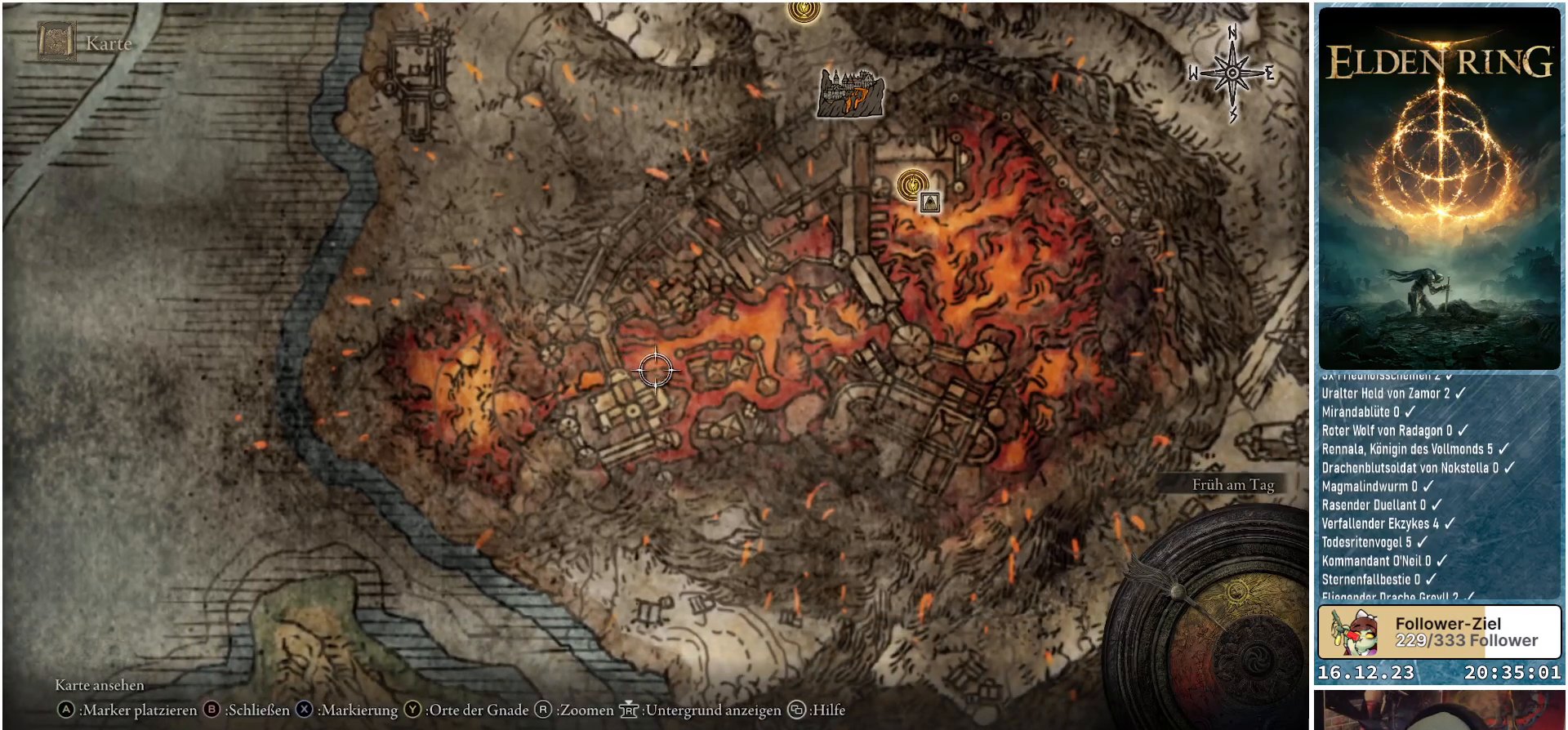
{"buttons": [], "left_stick": "center", "right_stick": "center", "events": []}
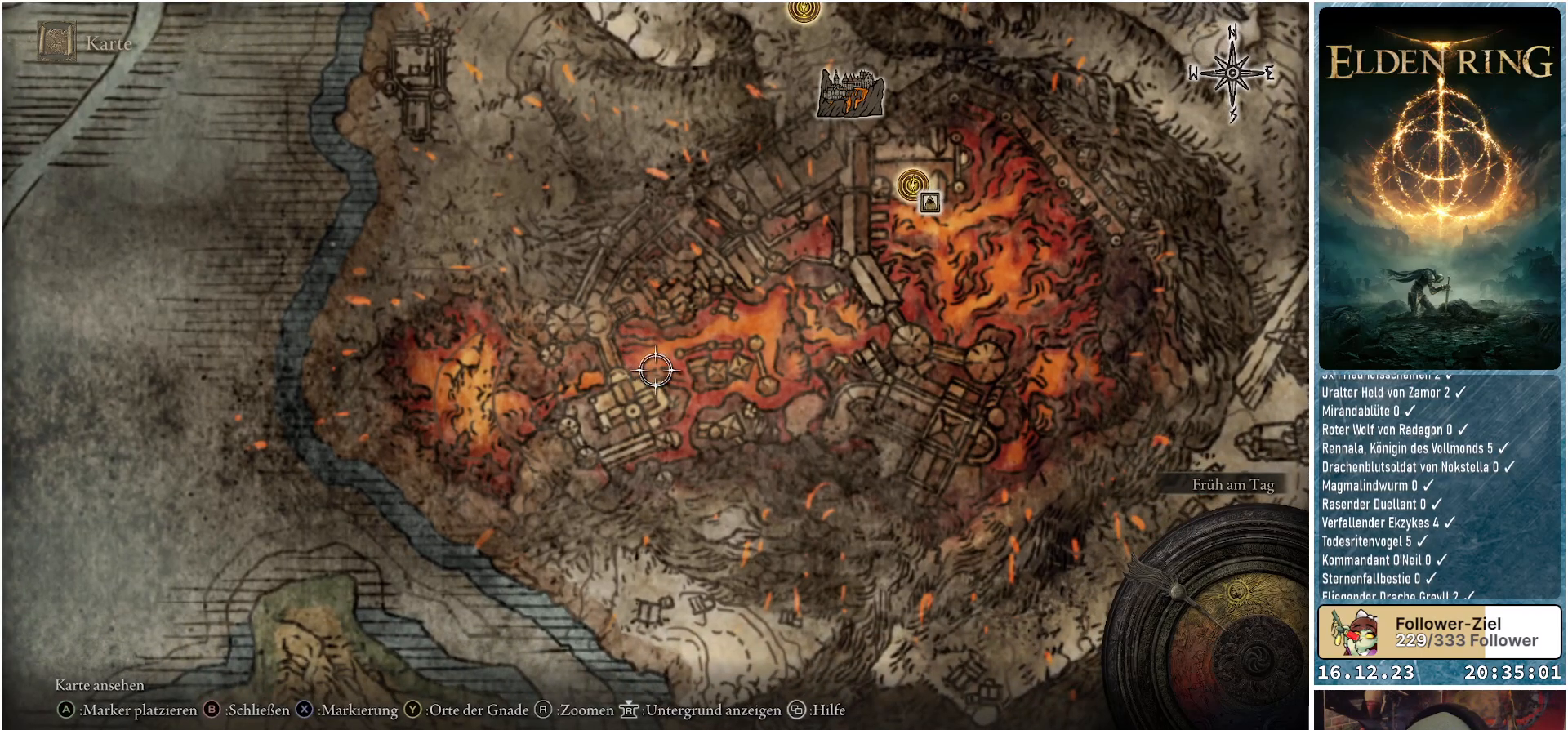
{"buttons": [], "left_stick": "center", "right_stick": "center", "events": []}
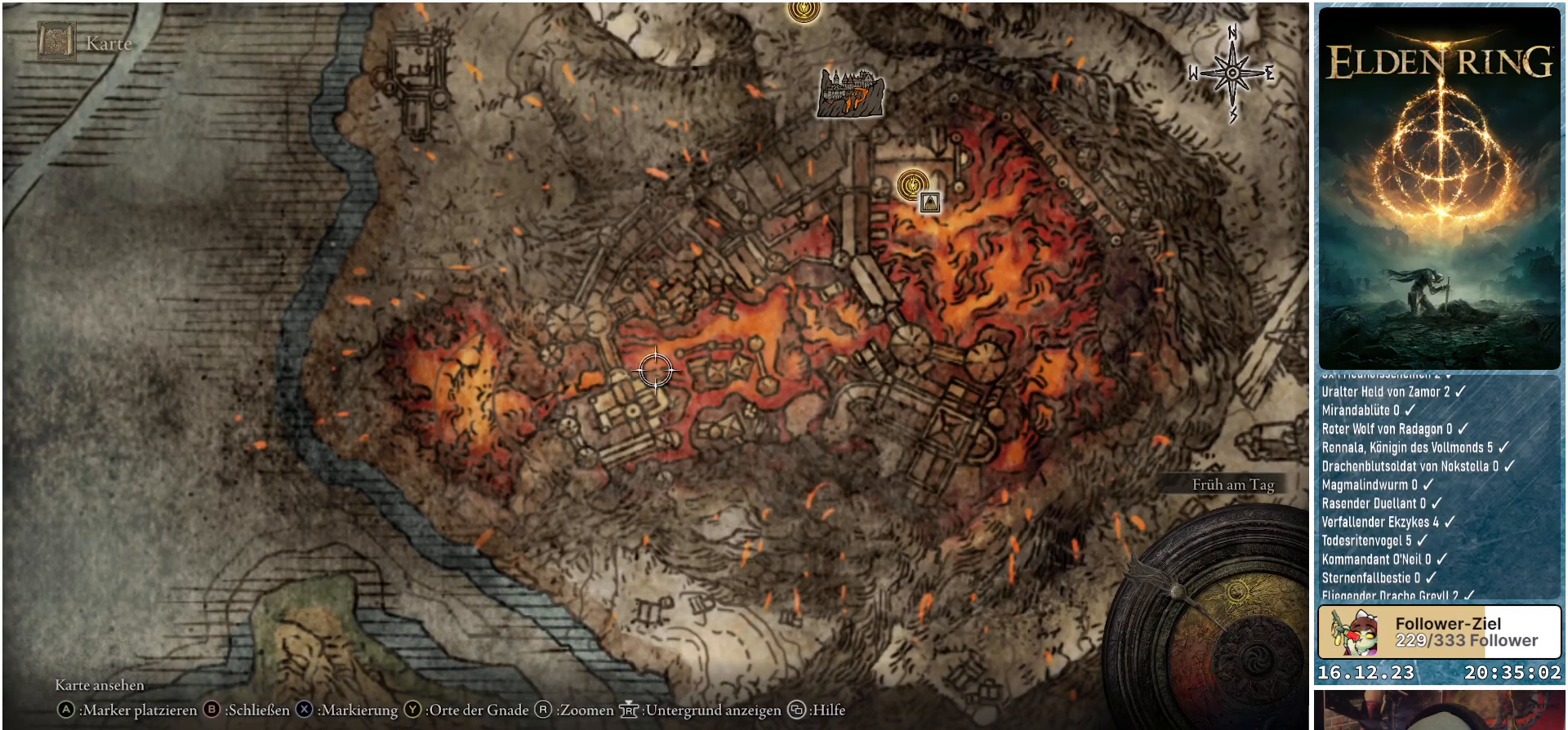
{"buttons": [], "left_stick": "up", "right_stick": "center", "events": [[200, "left_stick", "up"]]}
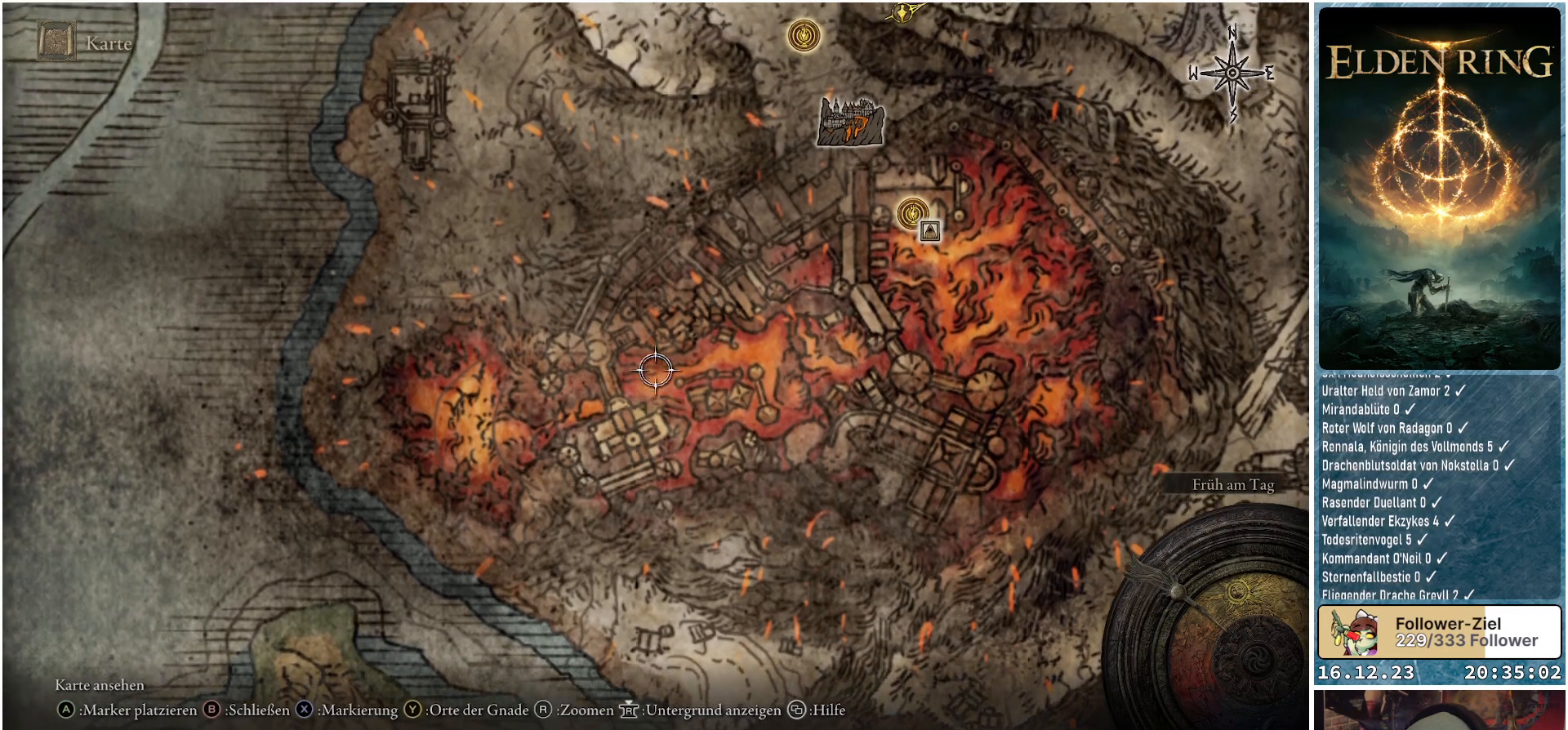
{"buttons": [], "left_stick": "up-right", "right_stick": "center", "events": [[450, "left_stick", "up-right"]]}
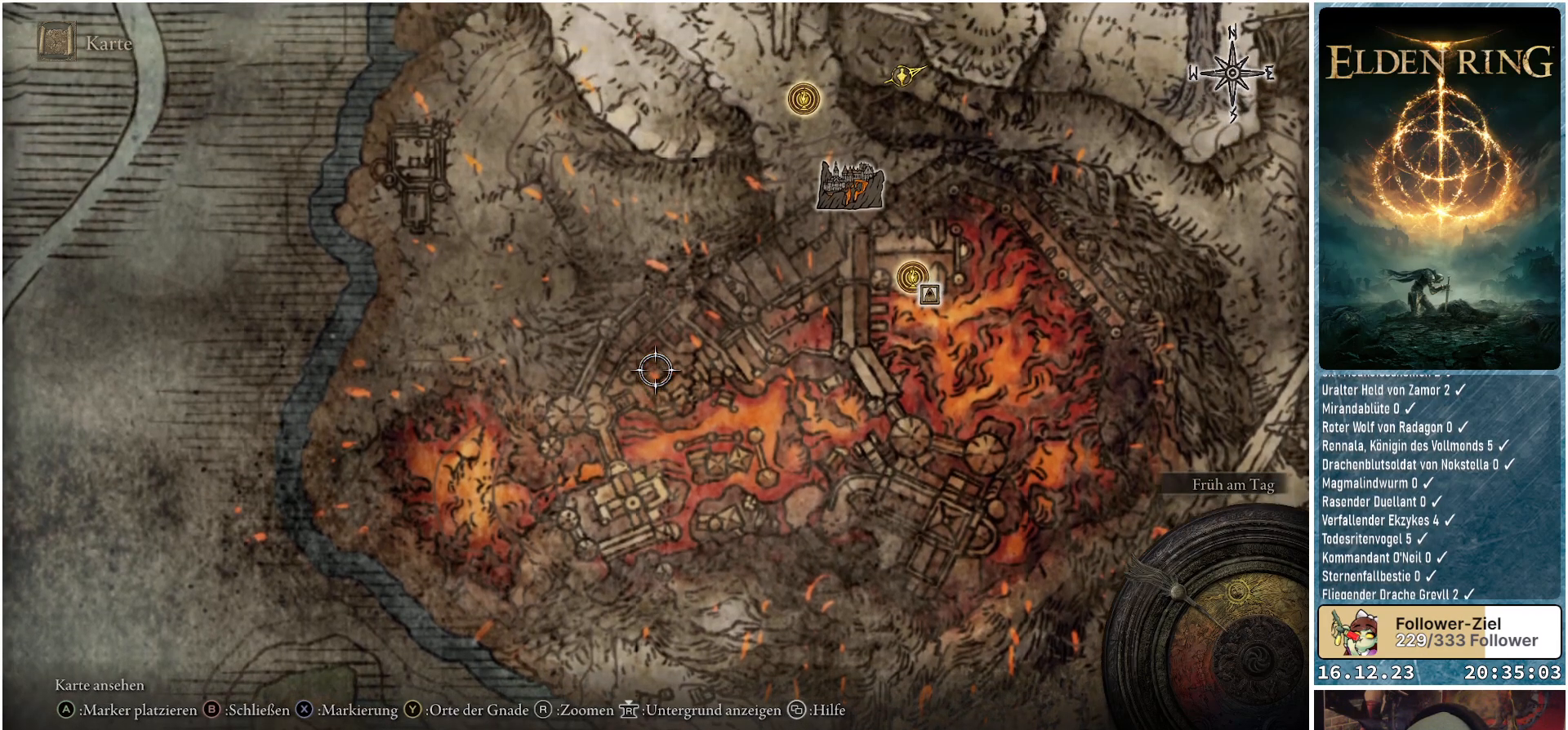
{"buttons": [], "left_stick": "up-right", "right_stick": "center", "events": []}
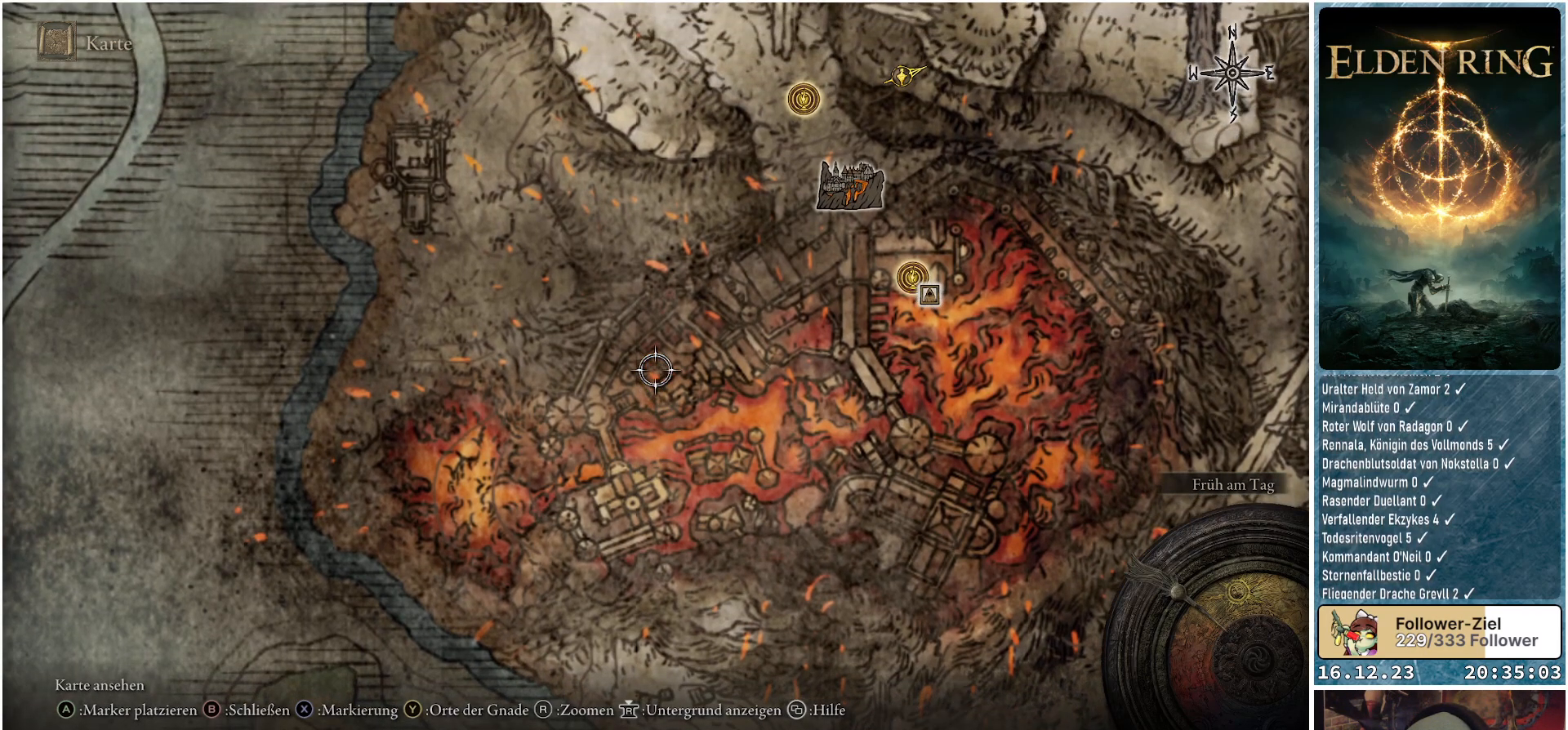
{"buttons": [], "left_stick": "up-right", "right_stick": "center", "events": []}
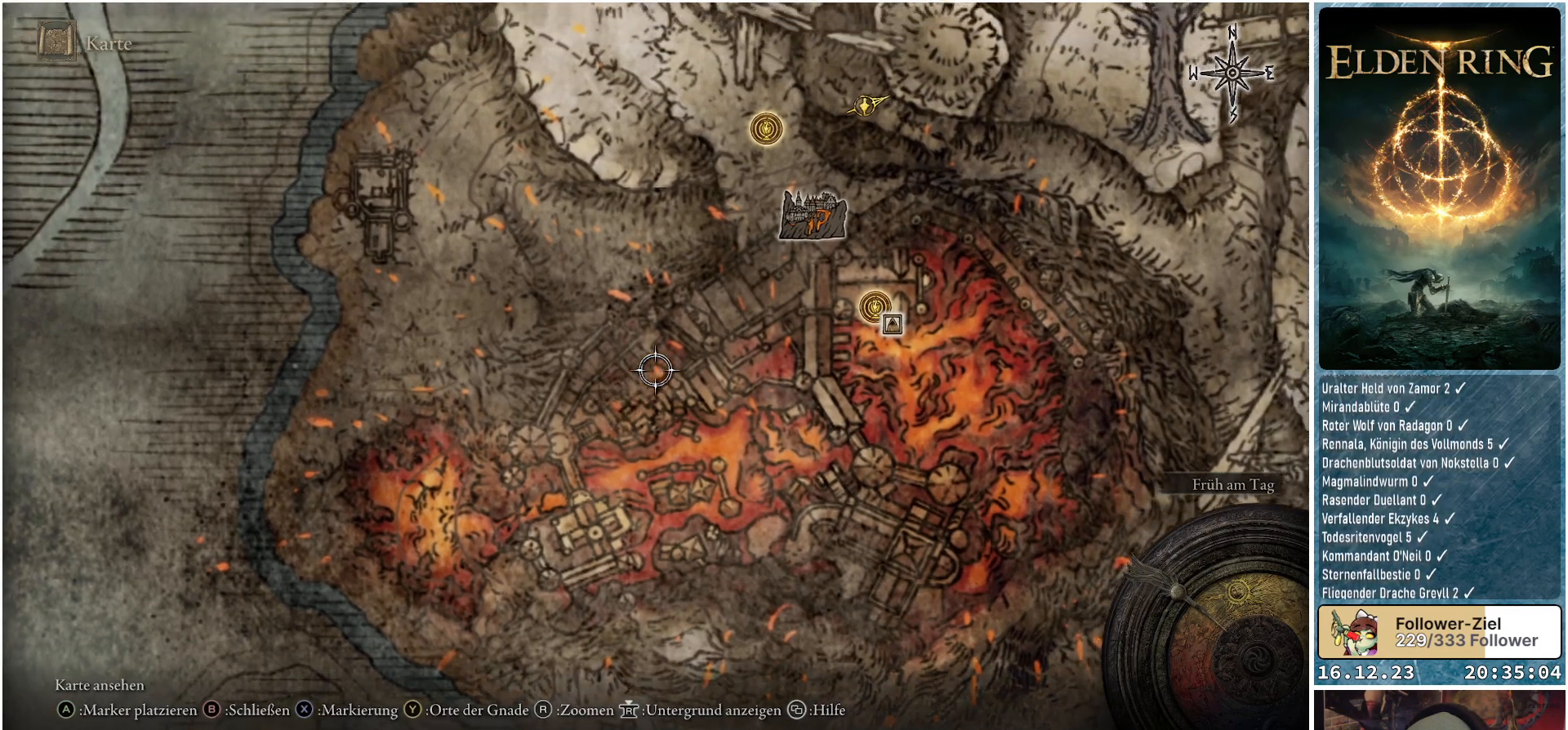
{"buttons": [], "left_stick": "up-right", "right_stick": "center", "events": []}
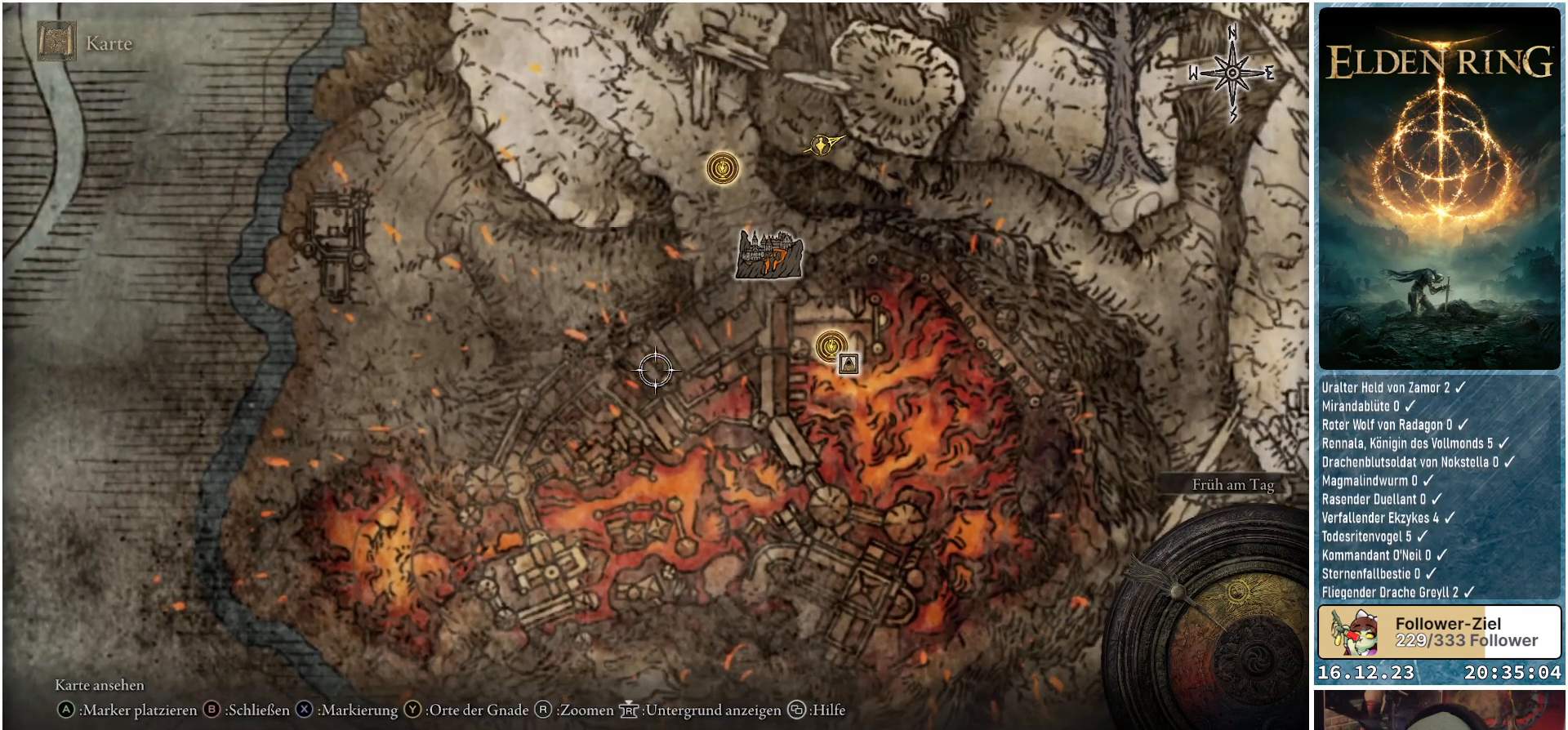
{"buttons": [], "left_stick": "up-right", "right_stick": "center", "events": []}
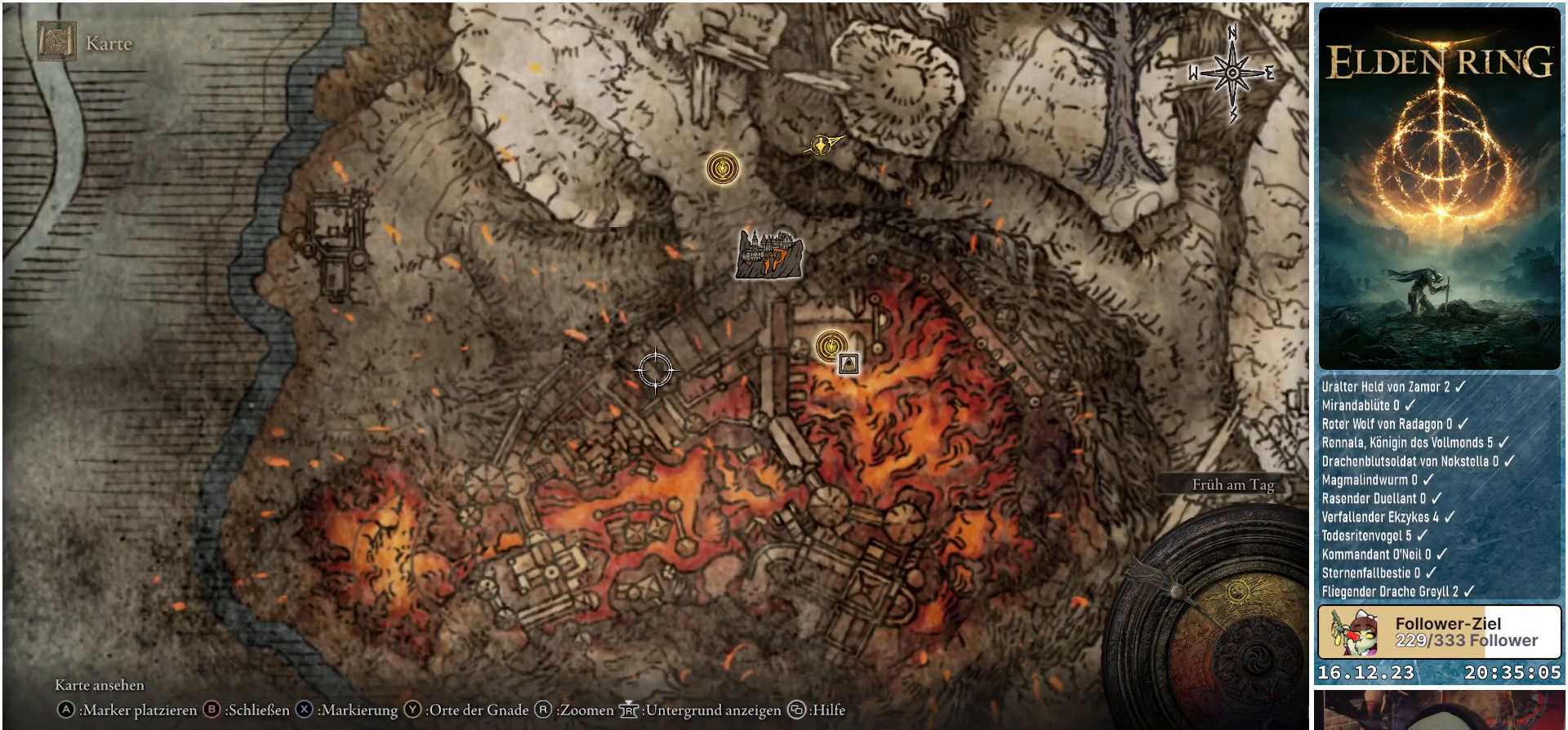
{"buttons": [], "left_stick": "down-right", "right_stick": "center", "events": [[133, "left_stick", "right"], [467, "left_stick", "down-right"]]}
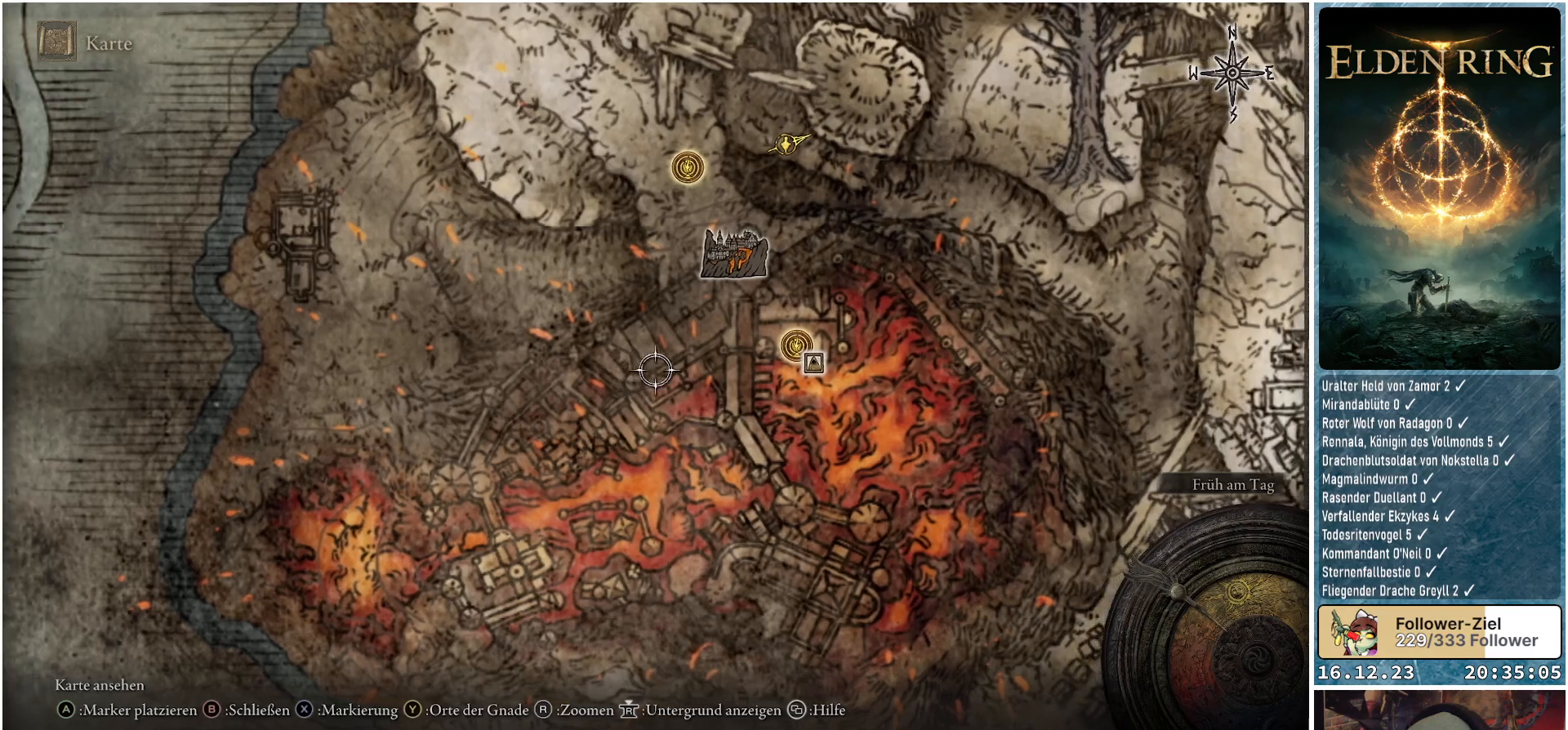
{"buttons": [], "left_stick": "down-right", "right_stick": "center", "events": []}